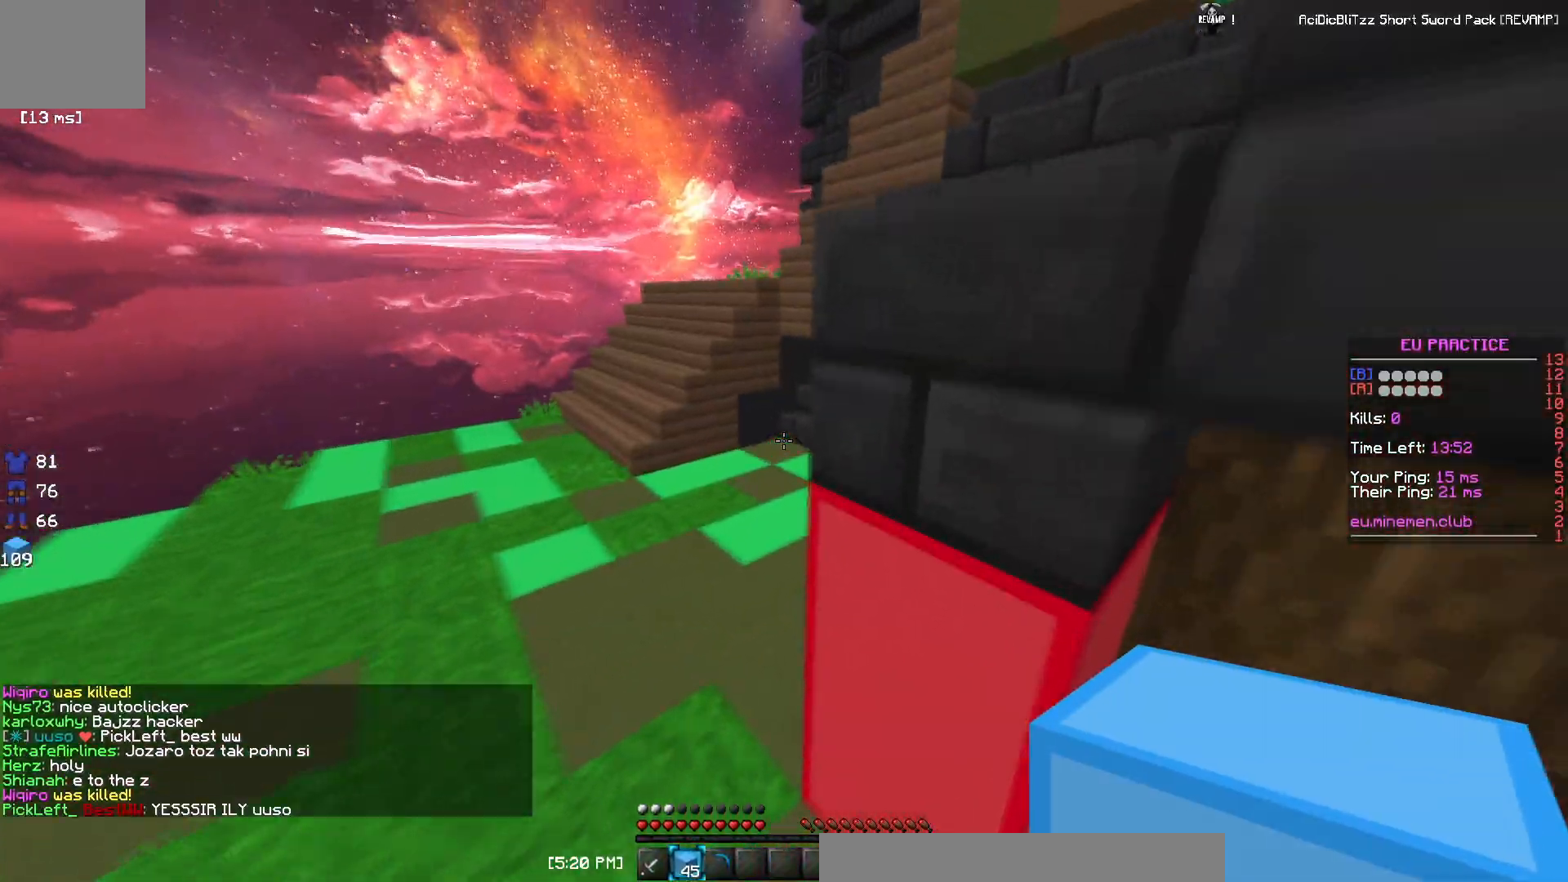
Gameplay with keyboard; each line is a JSON object with the keys held at the frame after it. "events" lists presses ("down") and releases ("up") of "a", "d", "s" and "w" between this image and that frame as [ms after this image, input, new state], when the widget could be followed in between. No other keys are recorded. Mouse input is not recorded.
{"keys": ["a", "w"], "events": []}
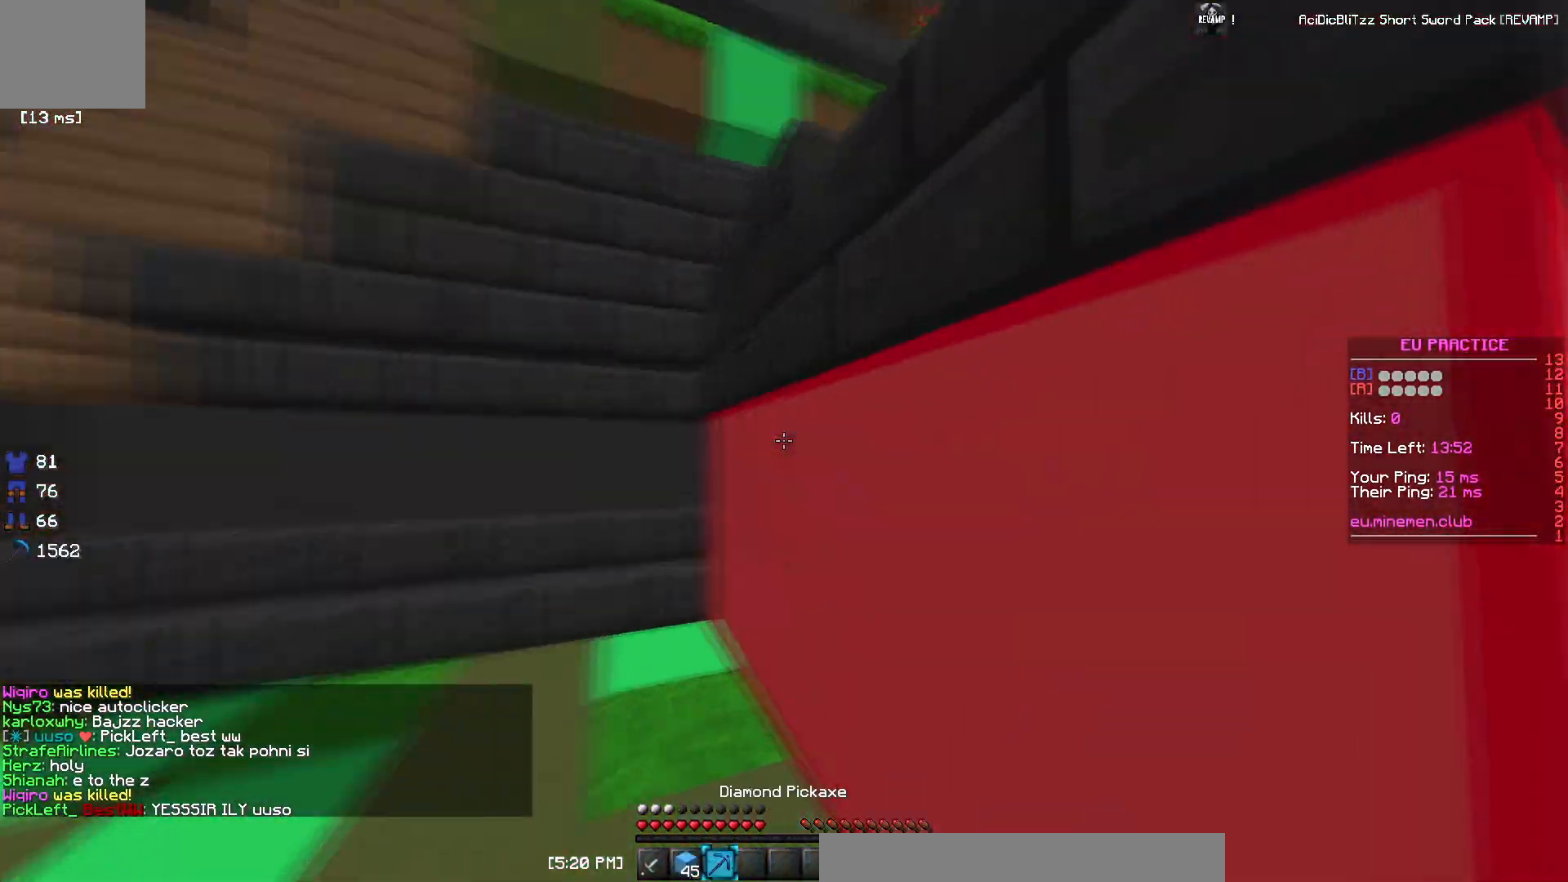
{"keys": ["d", "w"], "events": [[384, "a", "up"], [417, "d", "down"]]}
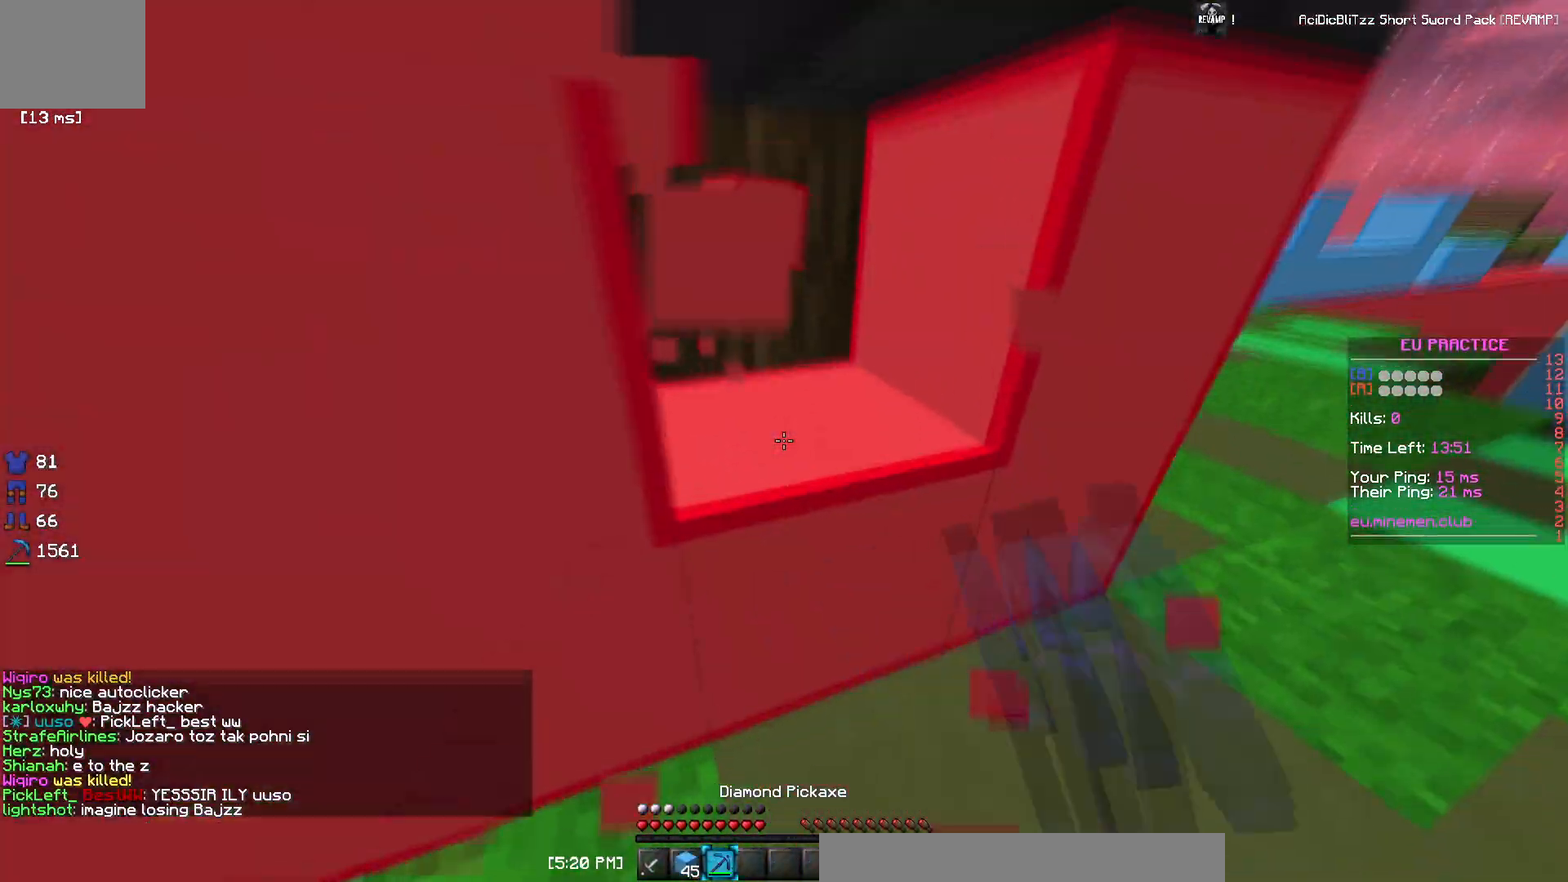
{"keys": ["a"], "events": [[83, "d", "up"], [250, "a", "down"], [450, "w", "up"]]}
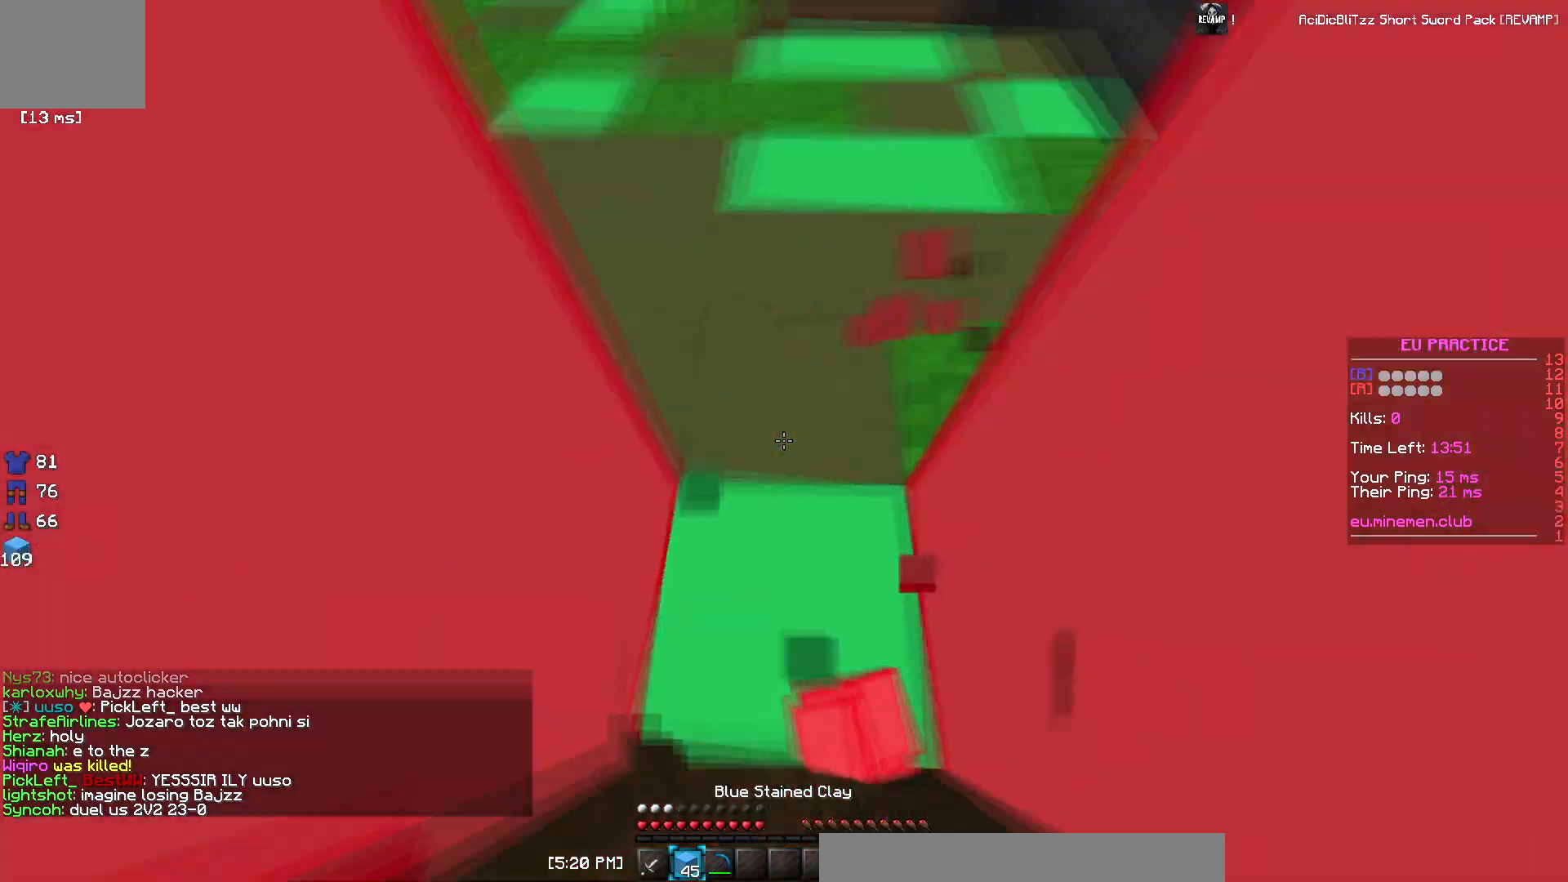
{"keys": [], "events": [[67, "a", "up"]]}
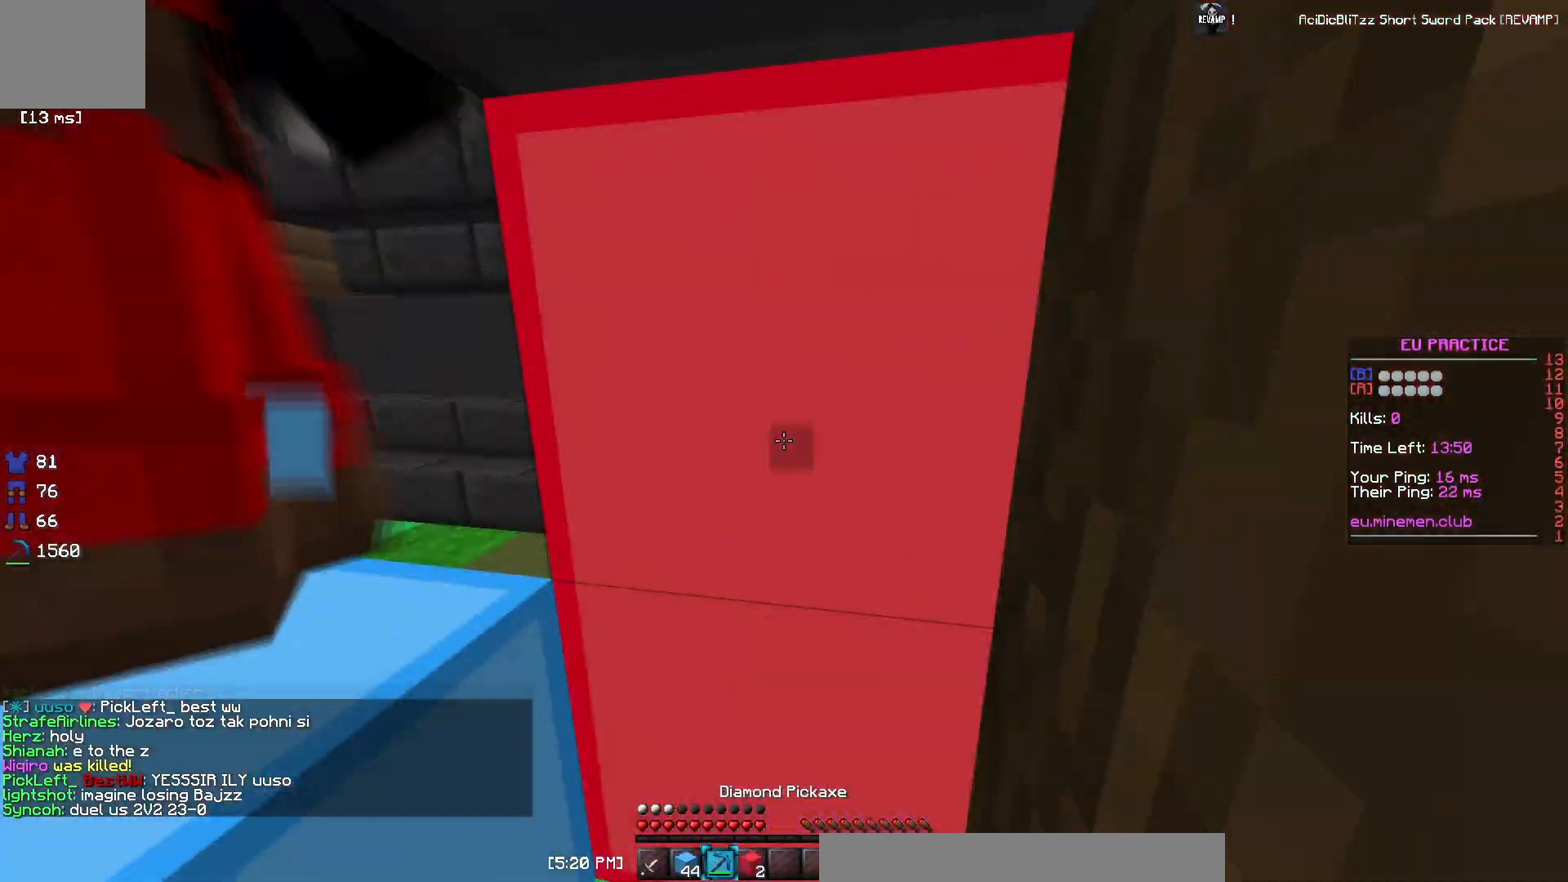
{"keys": [], "events": [[367, "w", "down"], [467, "w", "up"]]}
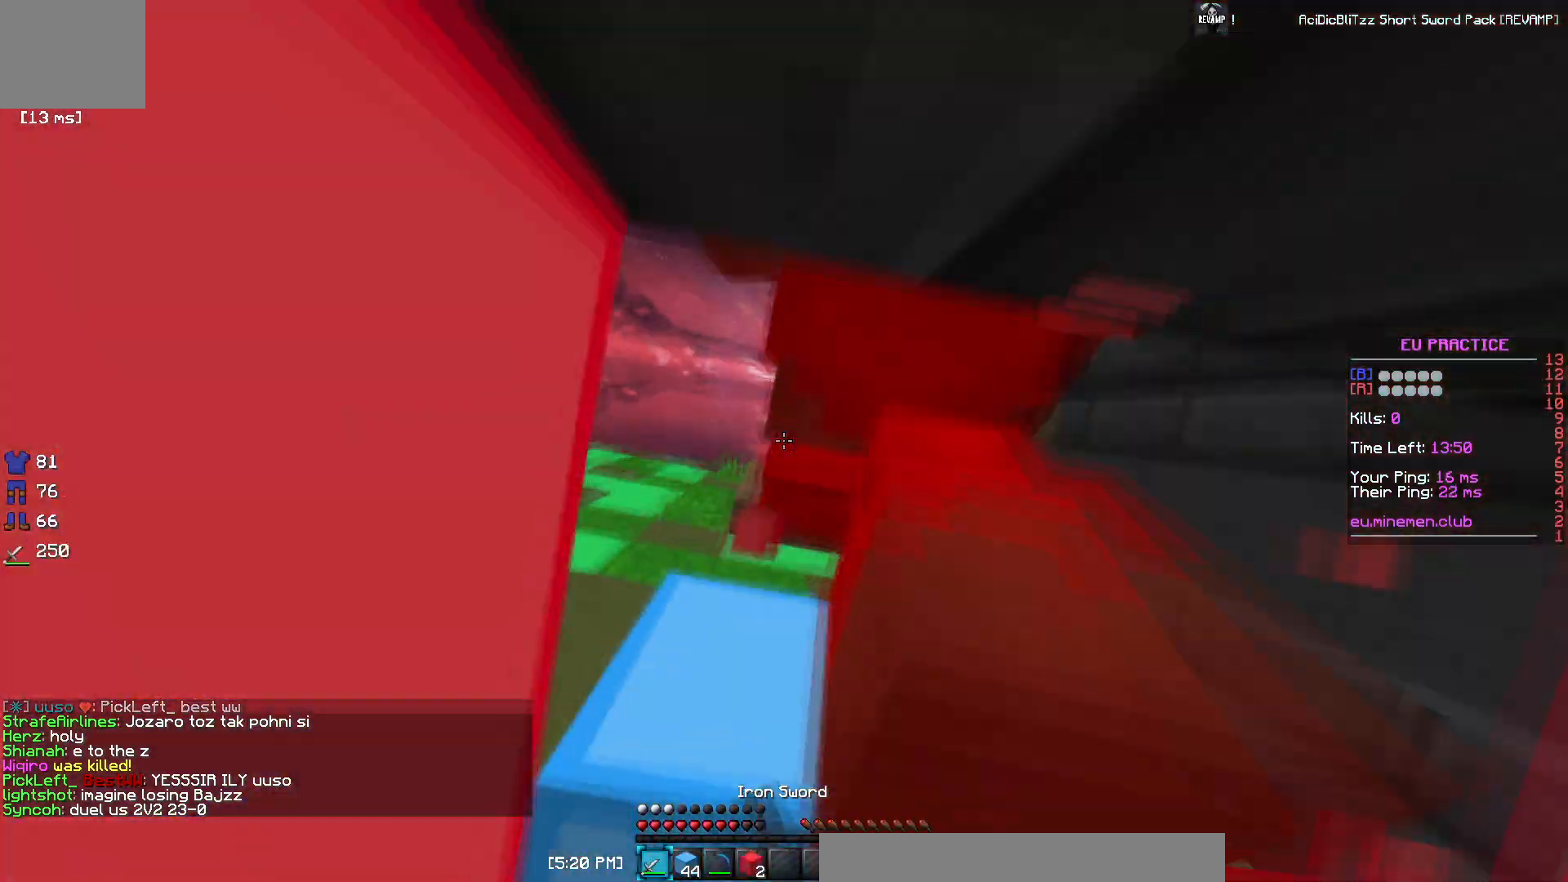
{"keys": [], "events": [[434, "w", "down"], [501, "w", "up"]]}
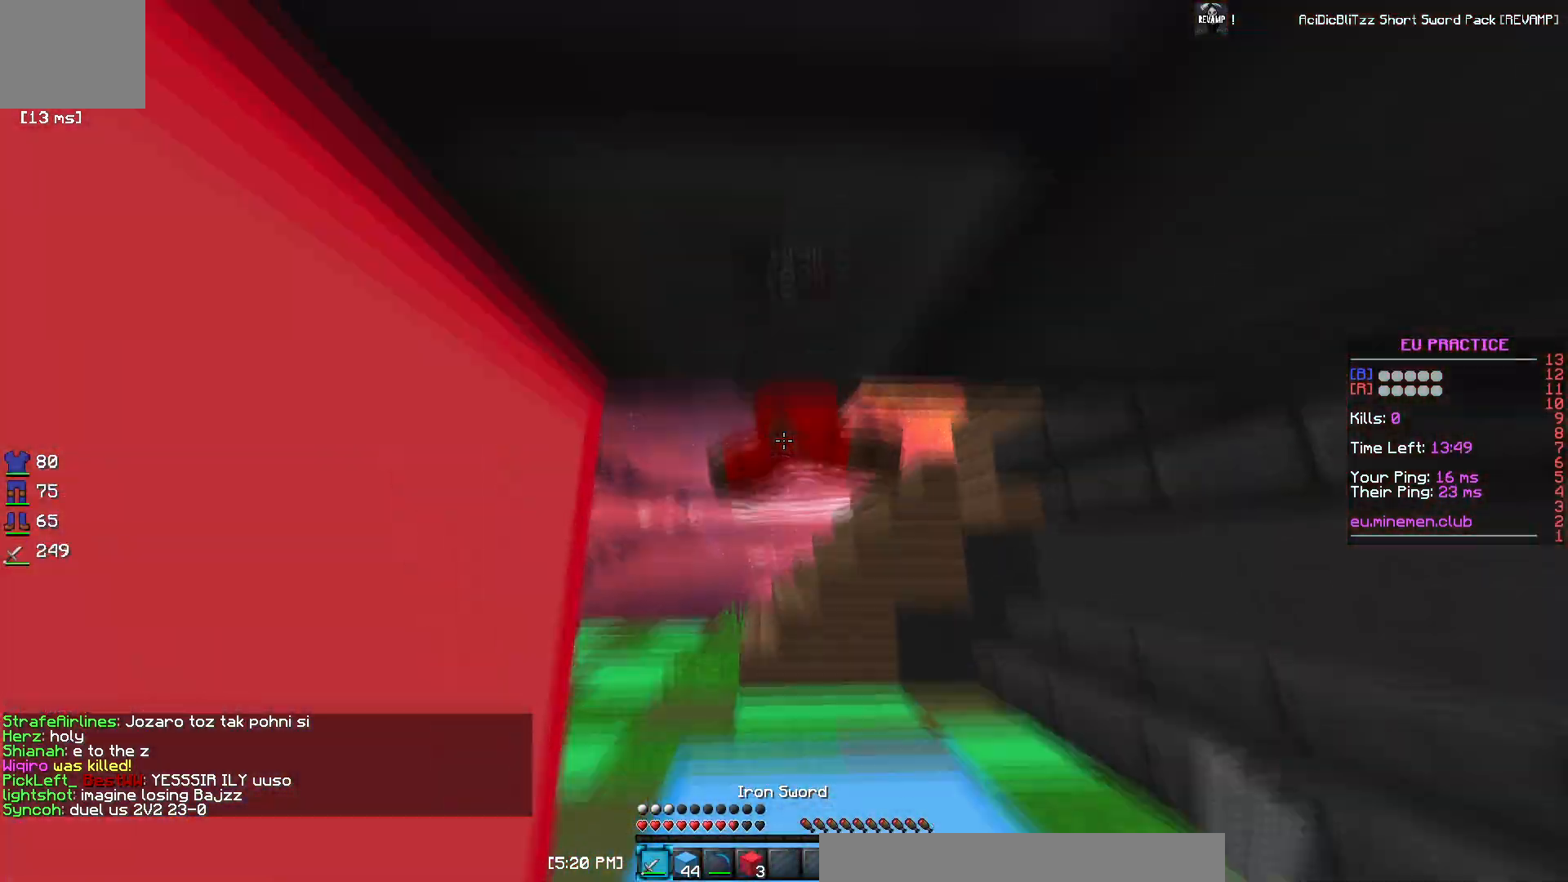
{"keys": ["w"], "events": [[33, "w", "down"]]}
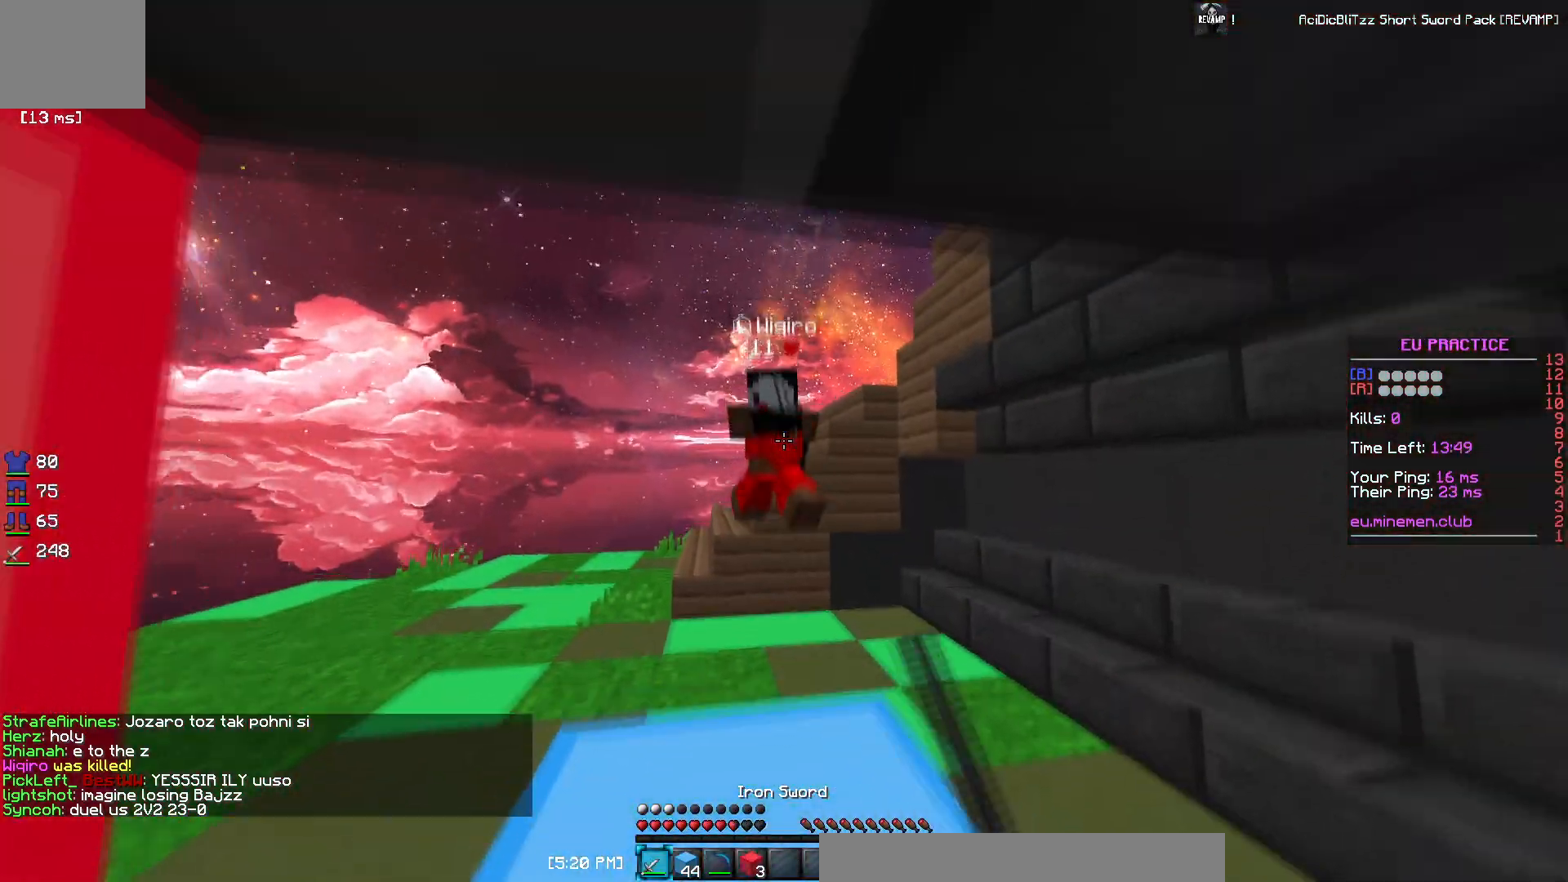
{"keys": ["w"], "events": [[167, "w", "up"], [267, "a", "down"], [267, "w", "down"], [451, "a", "up"]]}
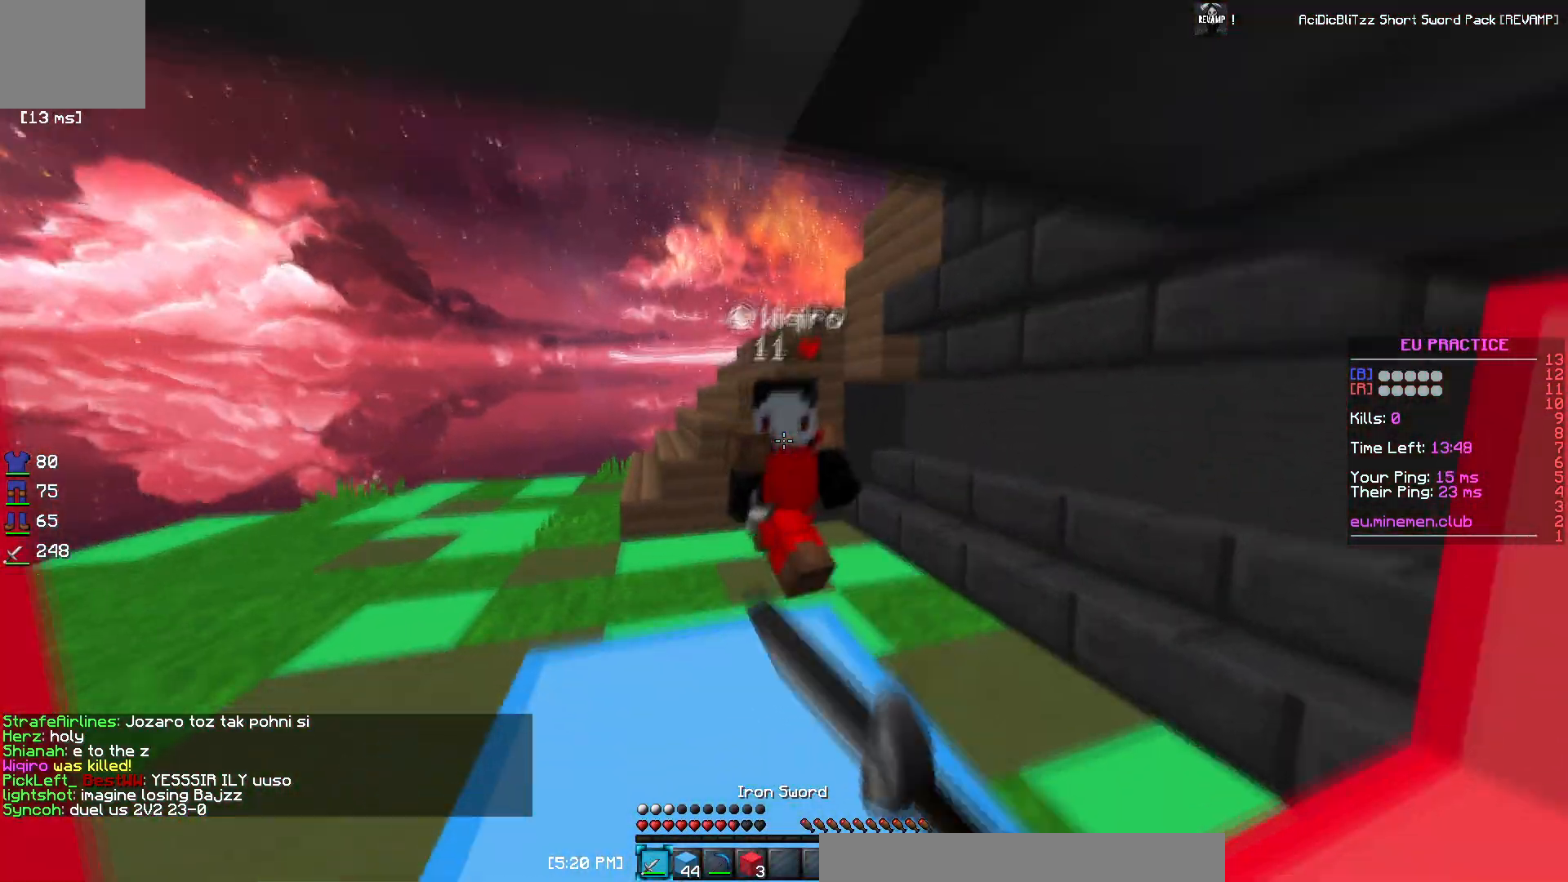
{"keys": ["w"]}
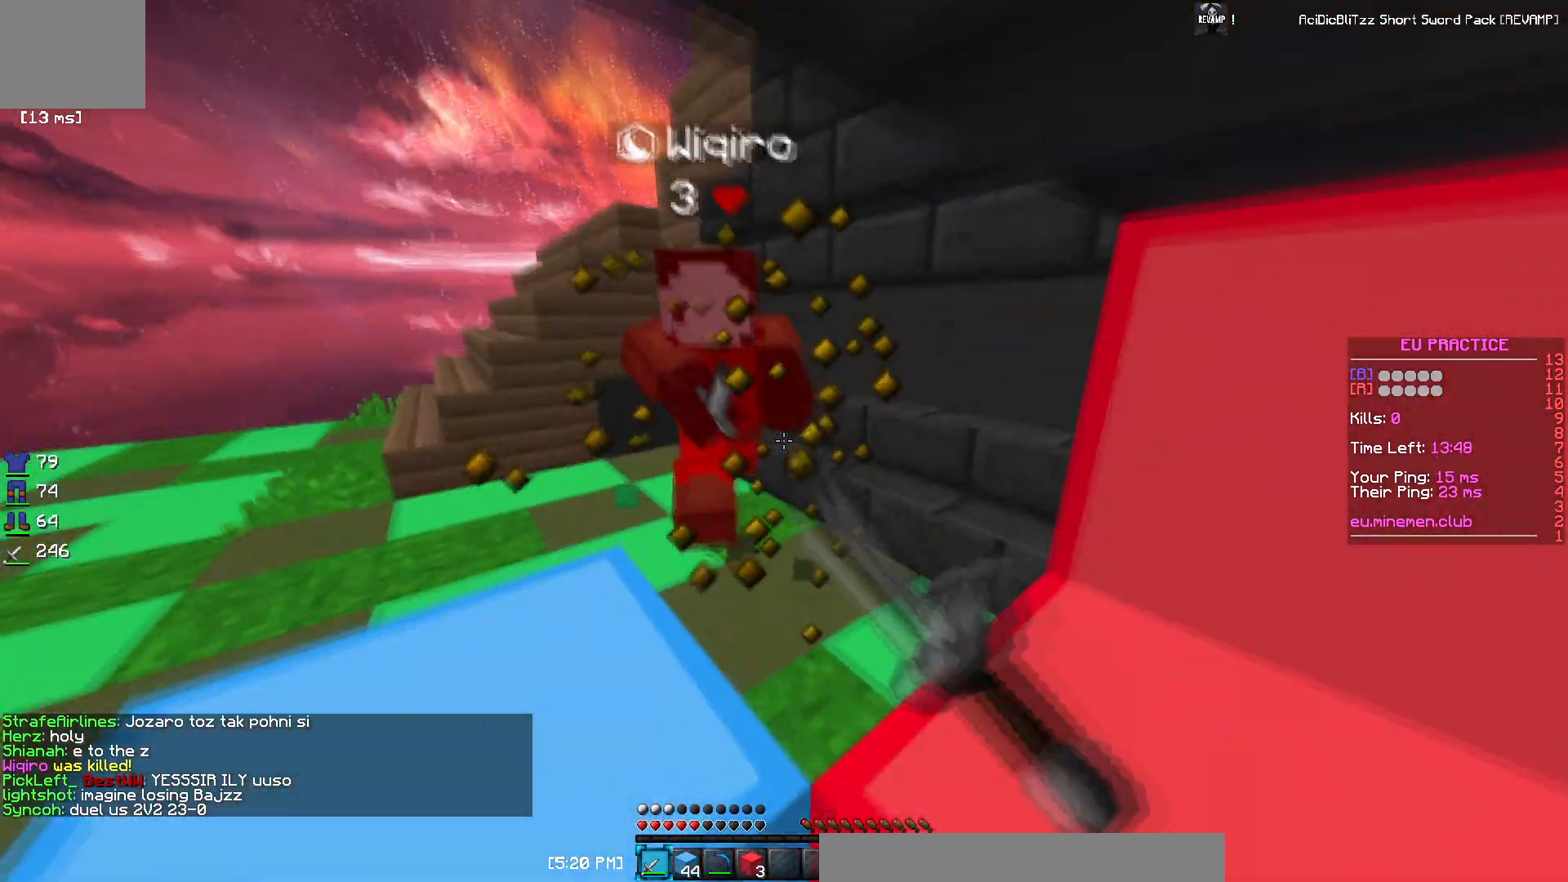
{"keys": ["w"], "events": []}
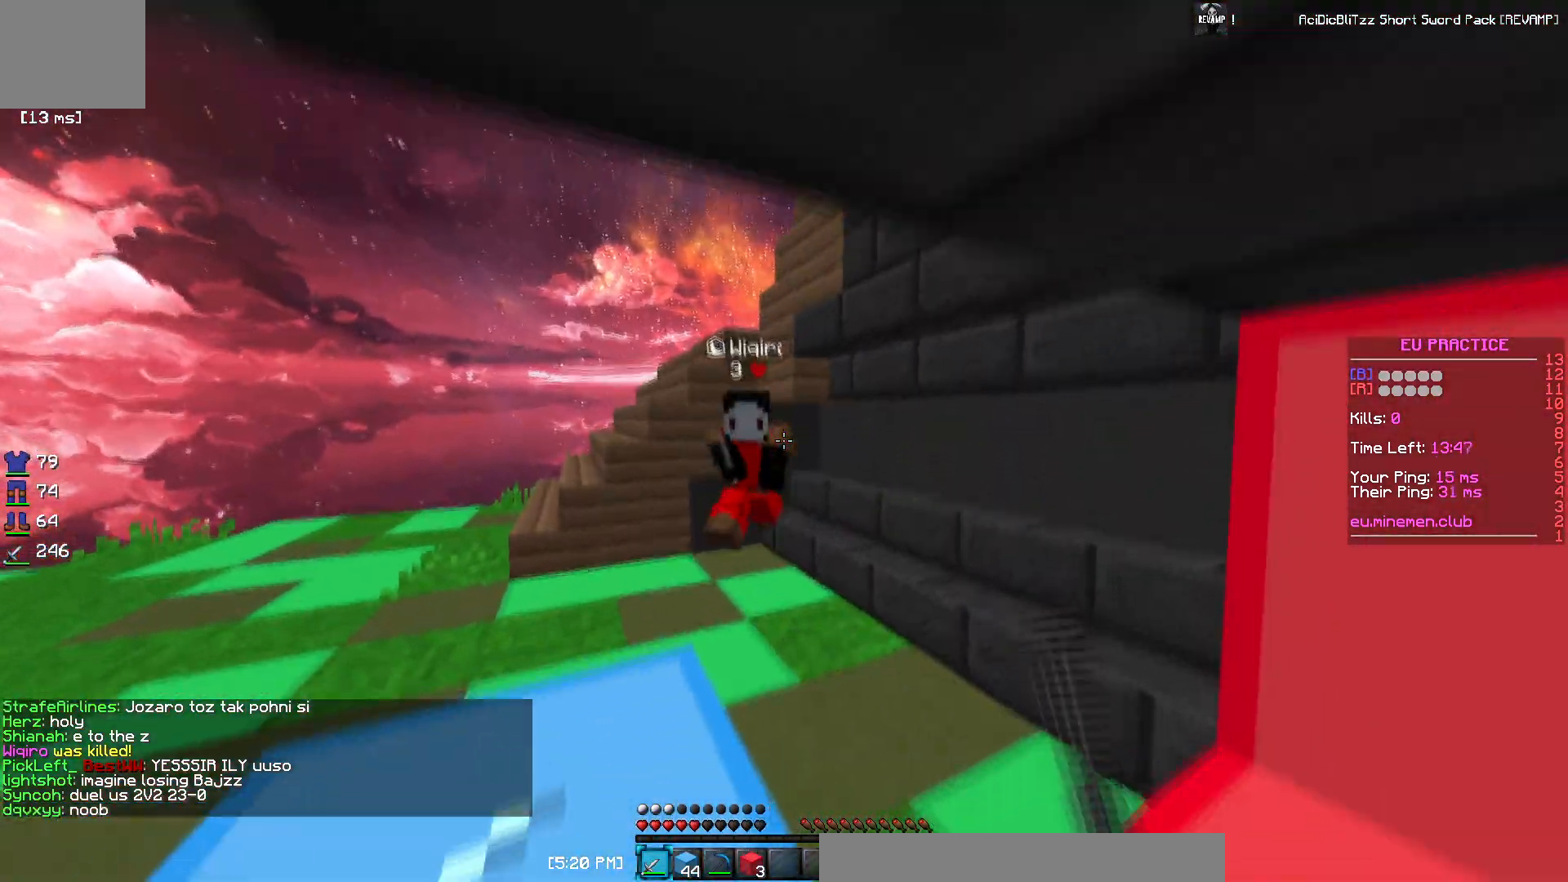
{"keys": ["w"], "events": [[100, "a", "down"], [300, "a", "up"]]}
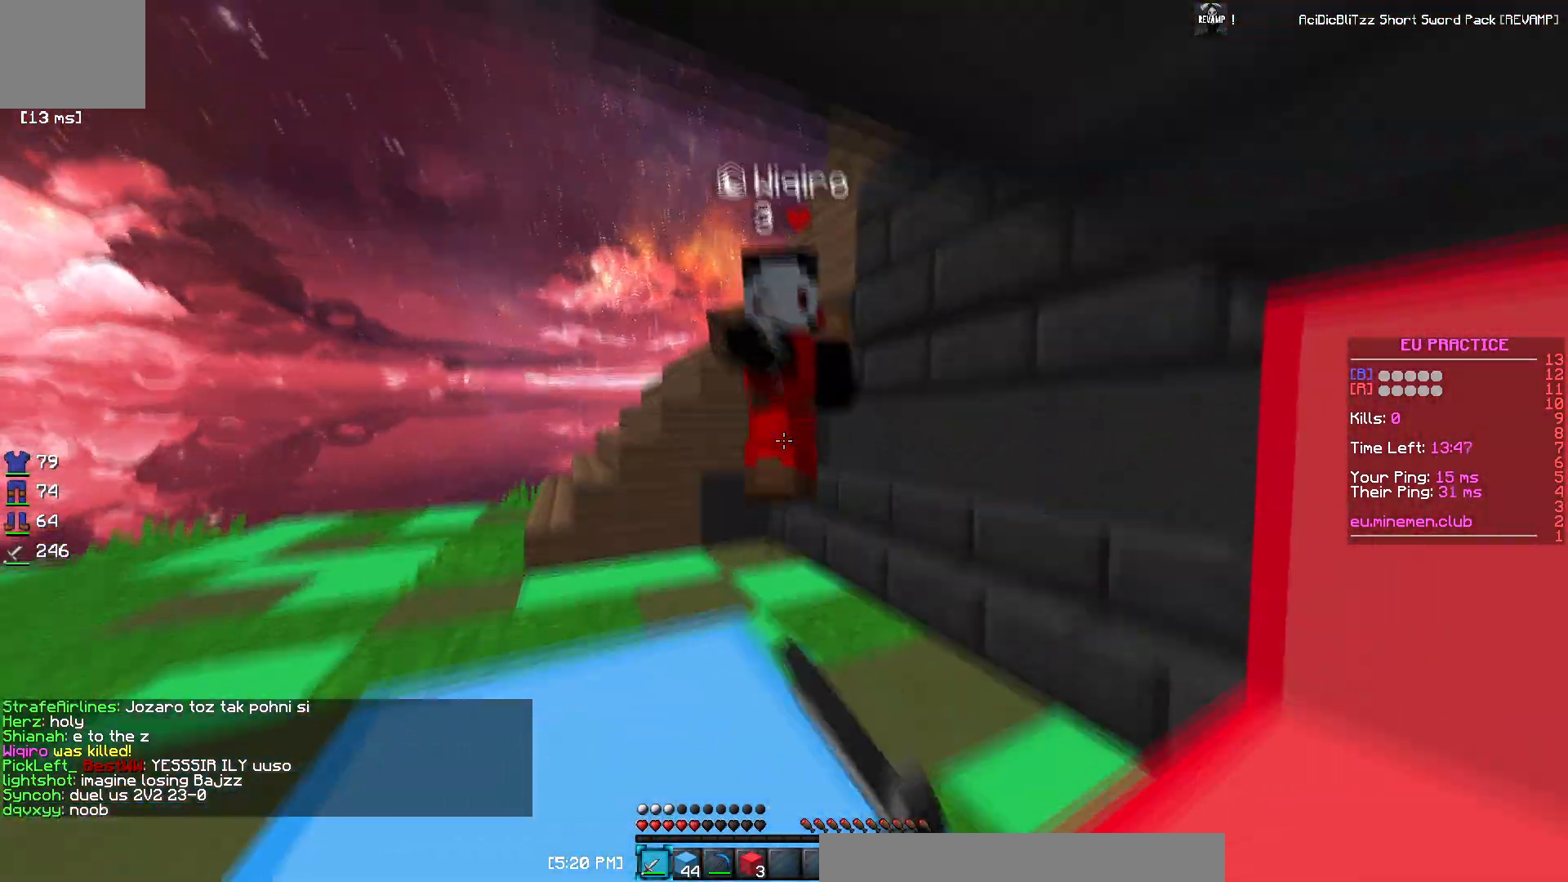
{"keys": [], "events": [[384, "w", "up"]]}
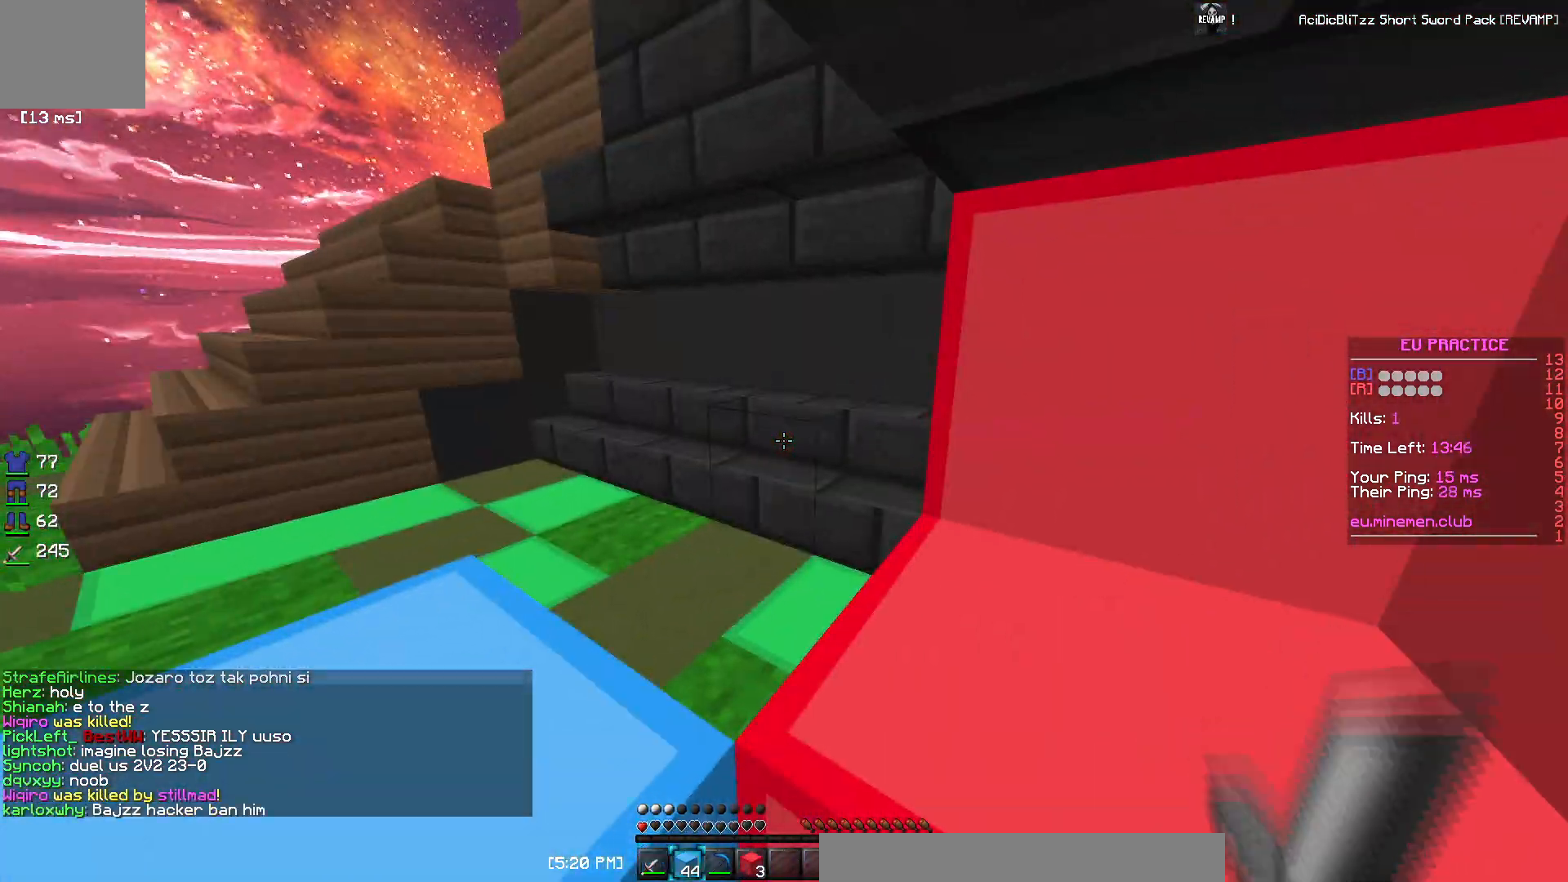
{"keys": ["a", "s"], "events": [[317, "a", "down"], [434, "s", "down"]]}
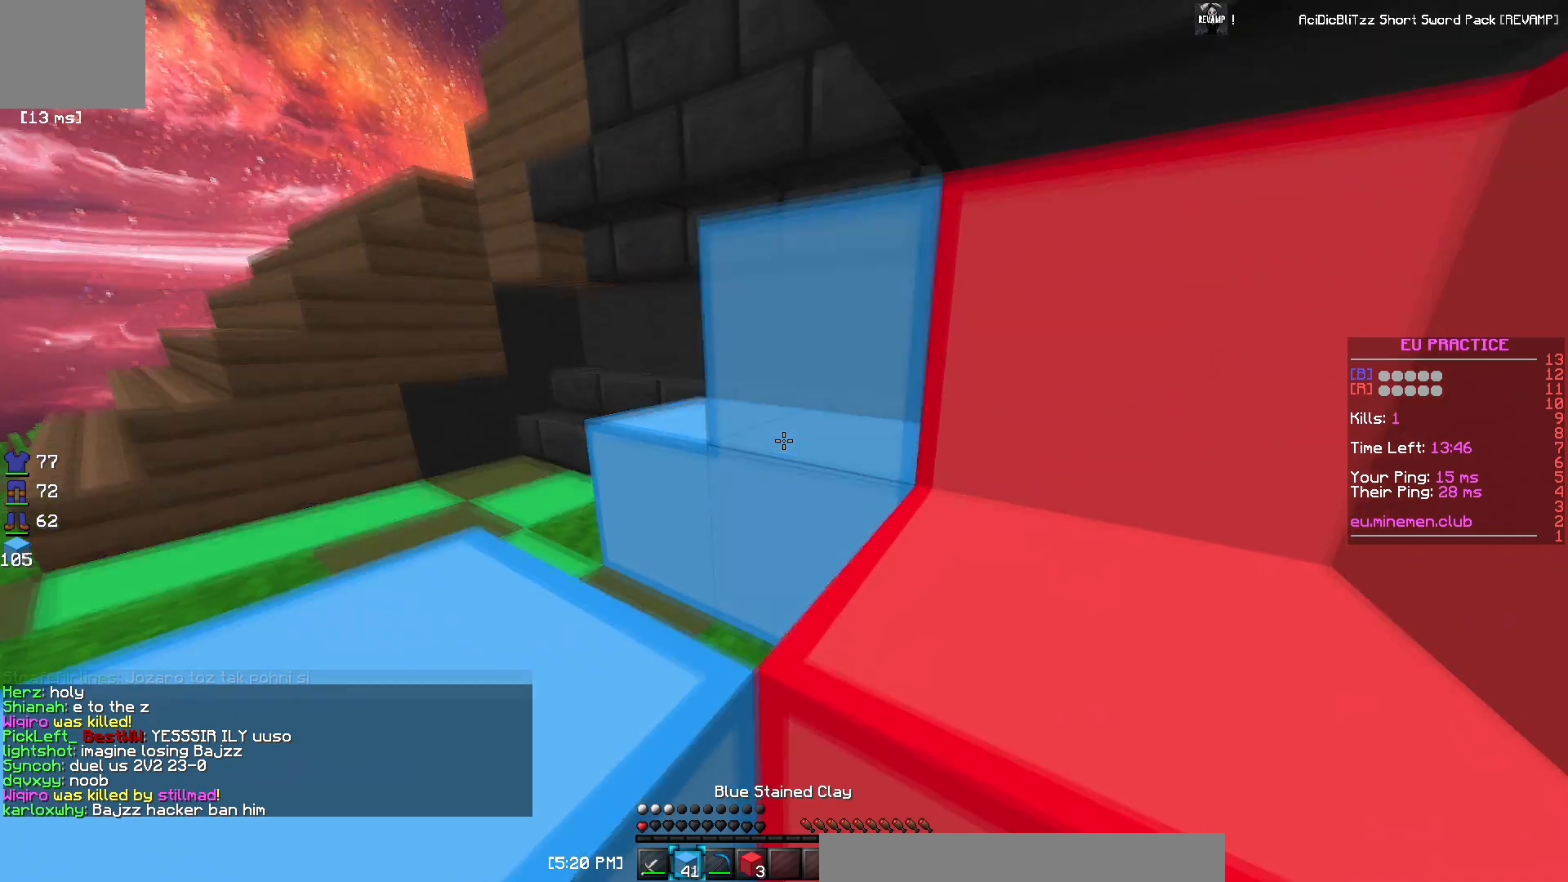
{"keys": ["s"], "events": [[301, "a", "up"]]}
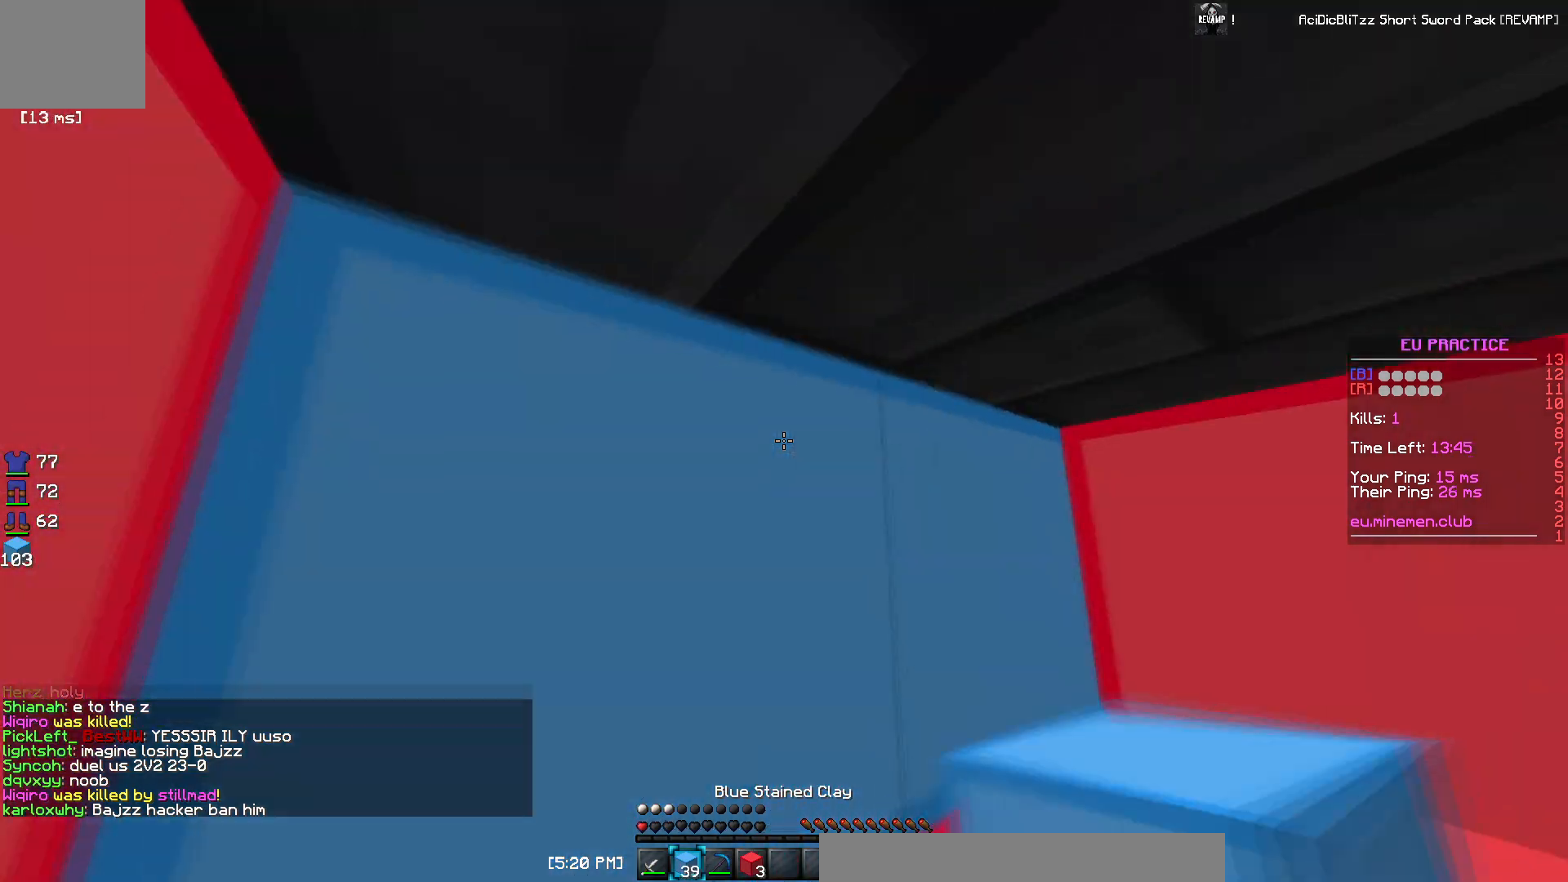
{"keys": ["d"], "events": [[300, "d", "down"], [367, "s", "up"]]}
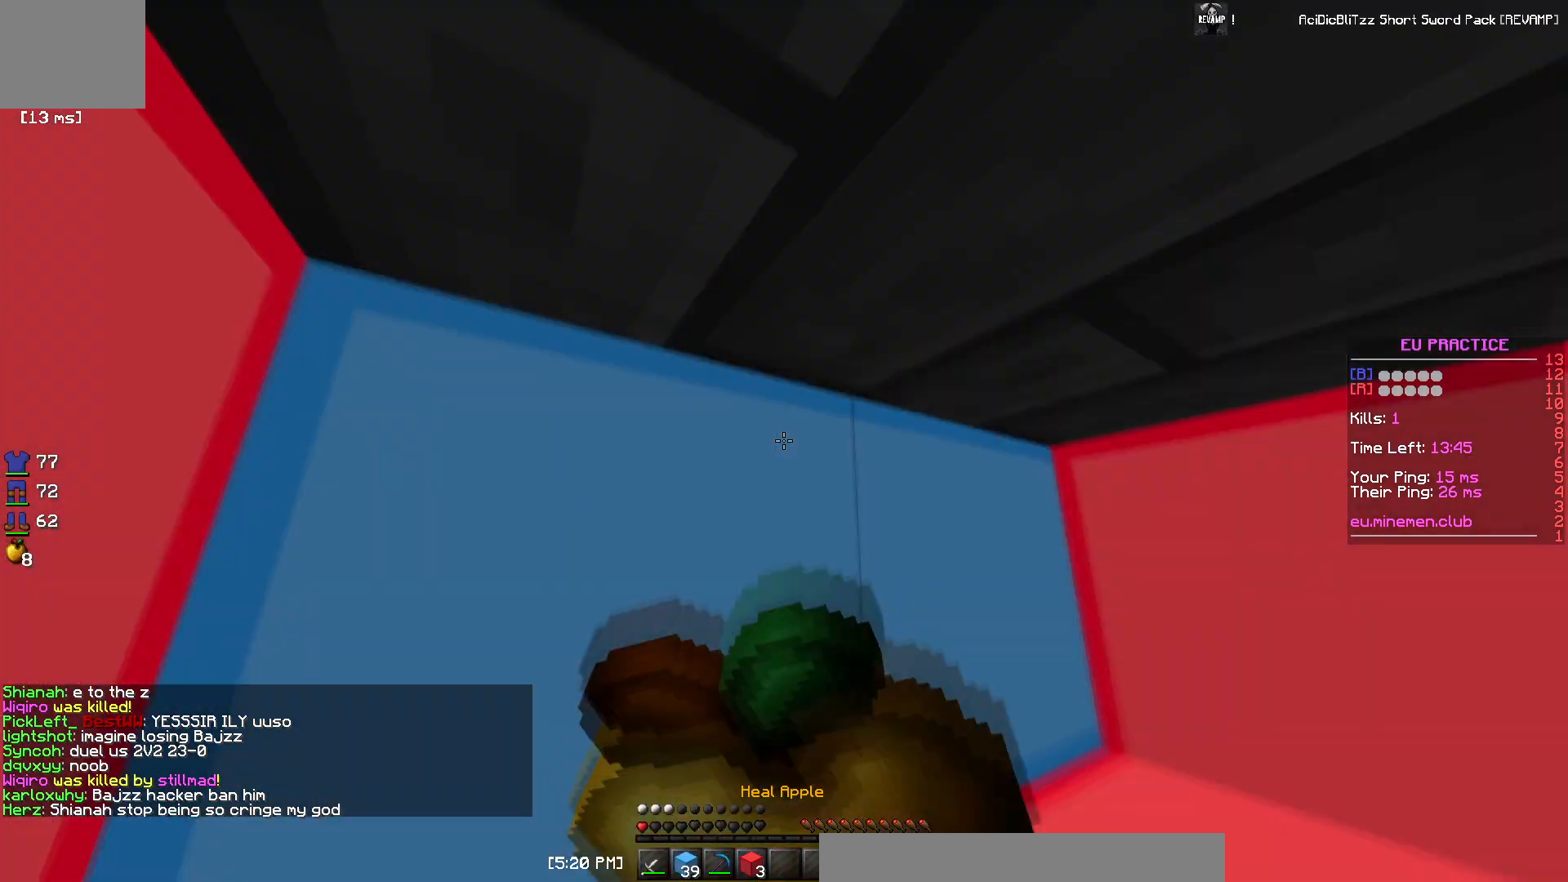
{"keys": [], "events": [[217, "d", "up"]]}
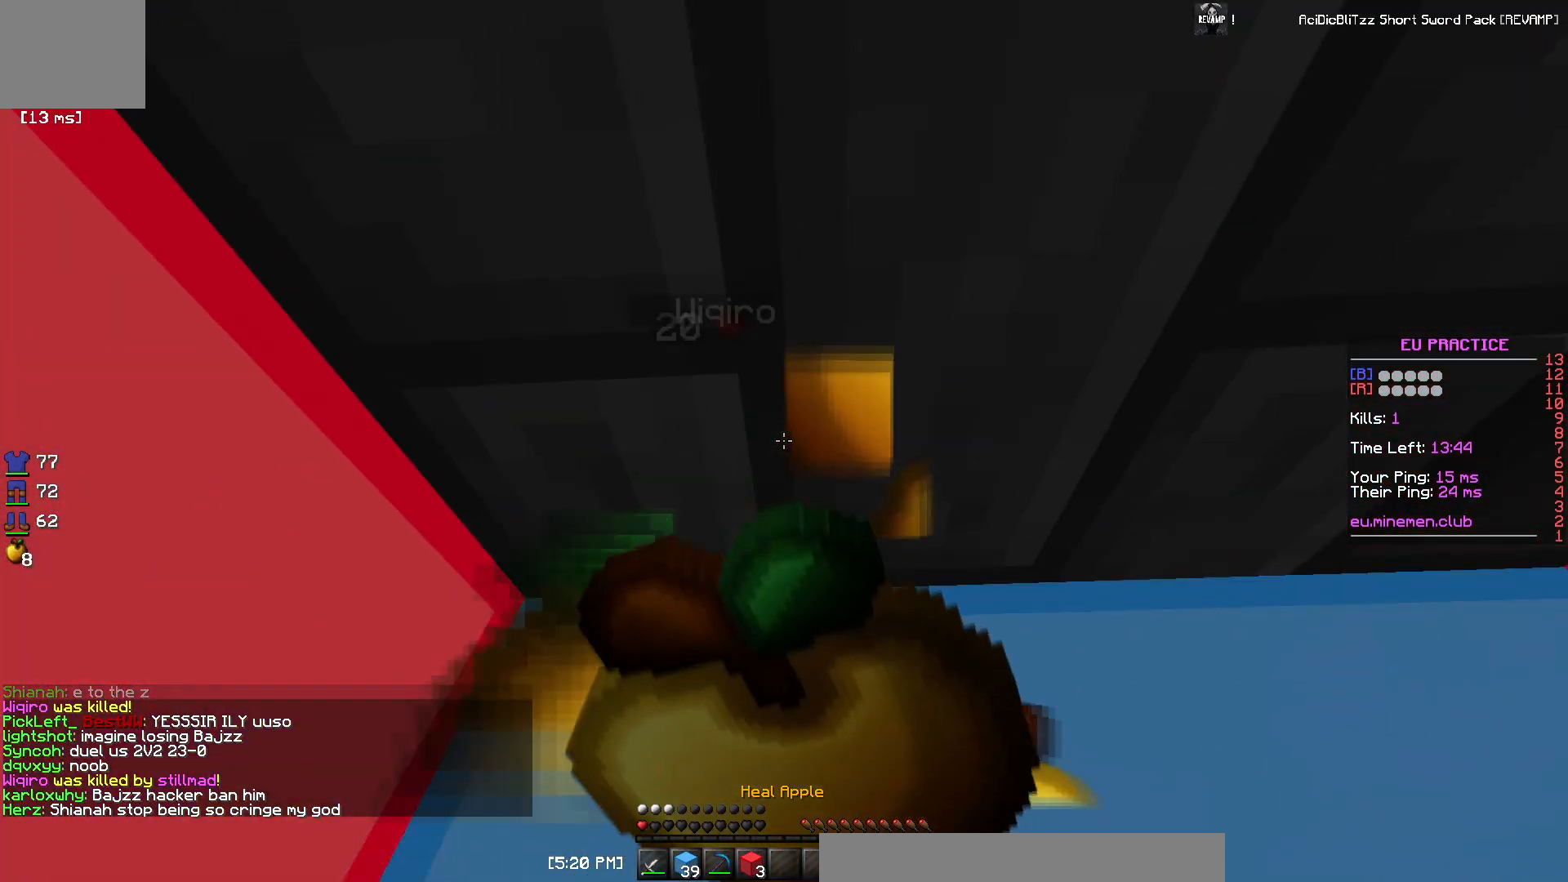
{"keys": [], "events": []}
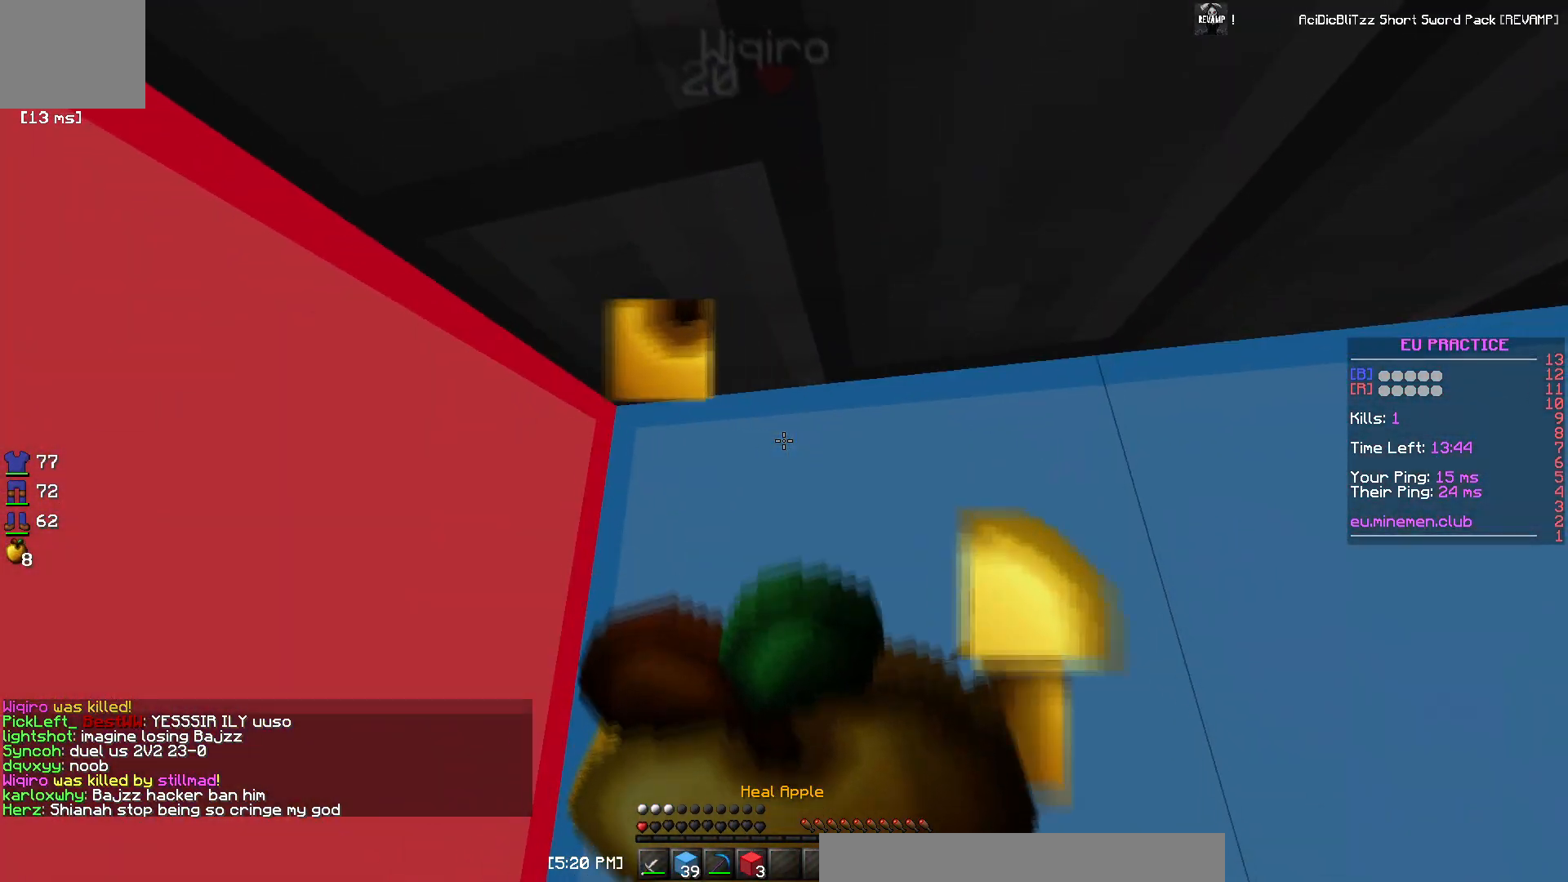
{"keys": ["w"], "events": [[501, "w", "down"]]}
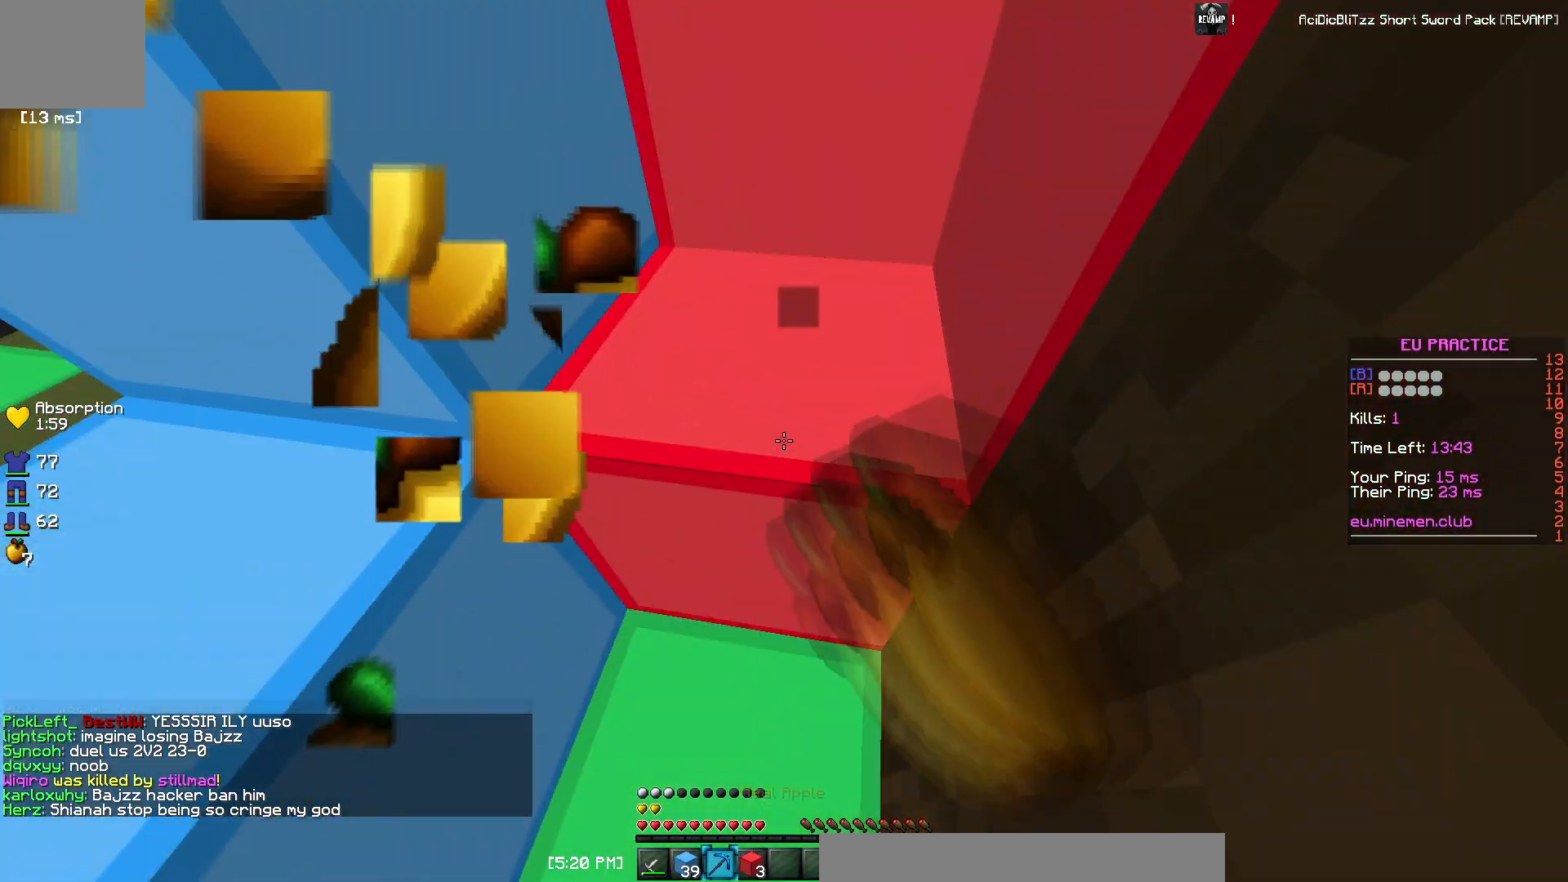
{"keys": ["w"], "events": []}
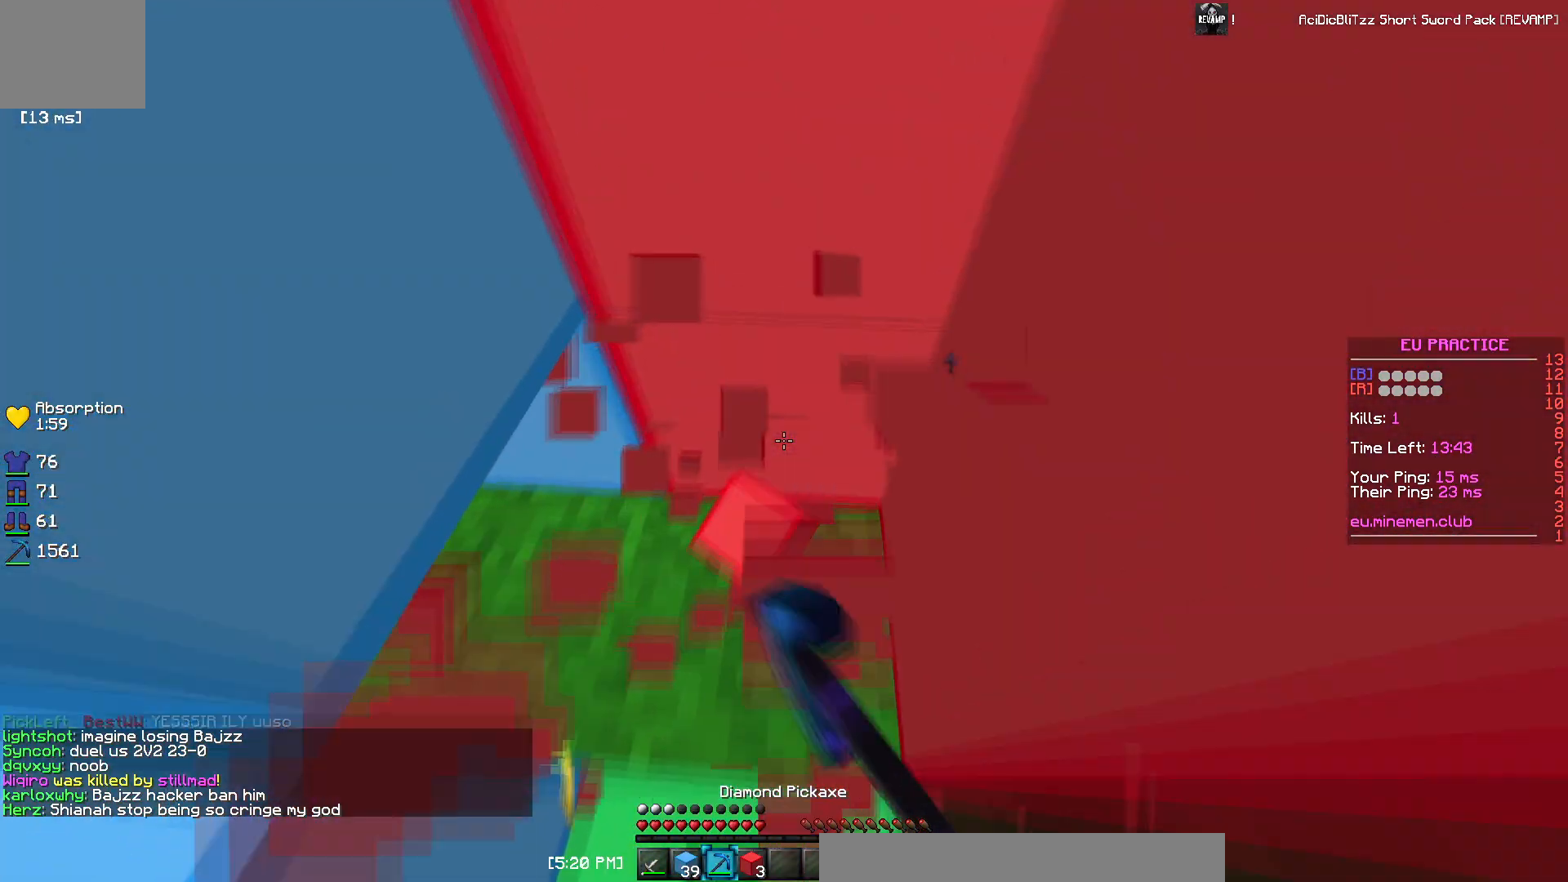
{"keys": [], "events": [[50, "a", "down"], [151, "w", "up"], [351, "a", "up"]]}
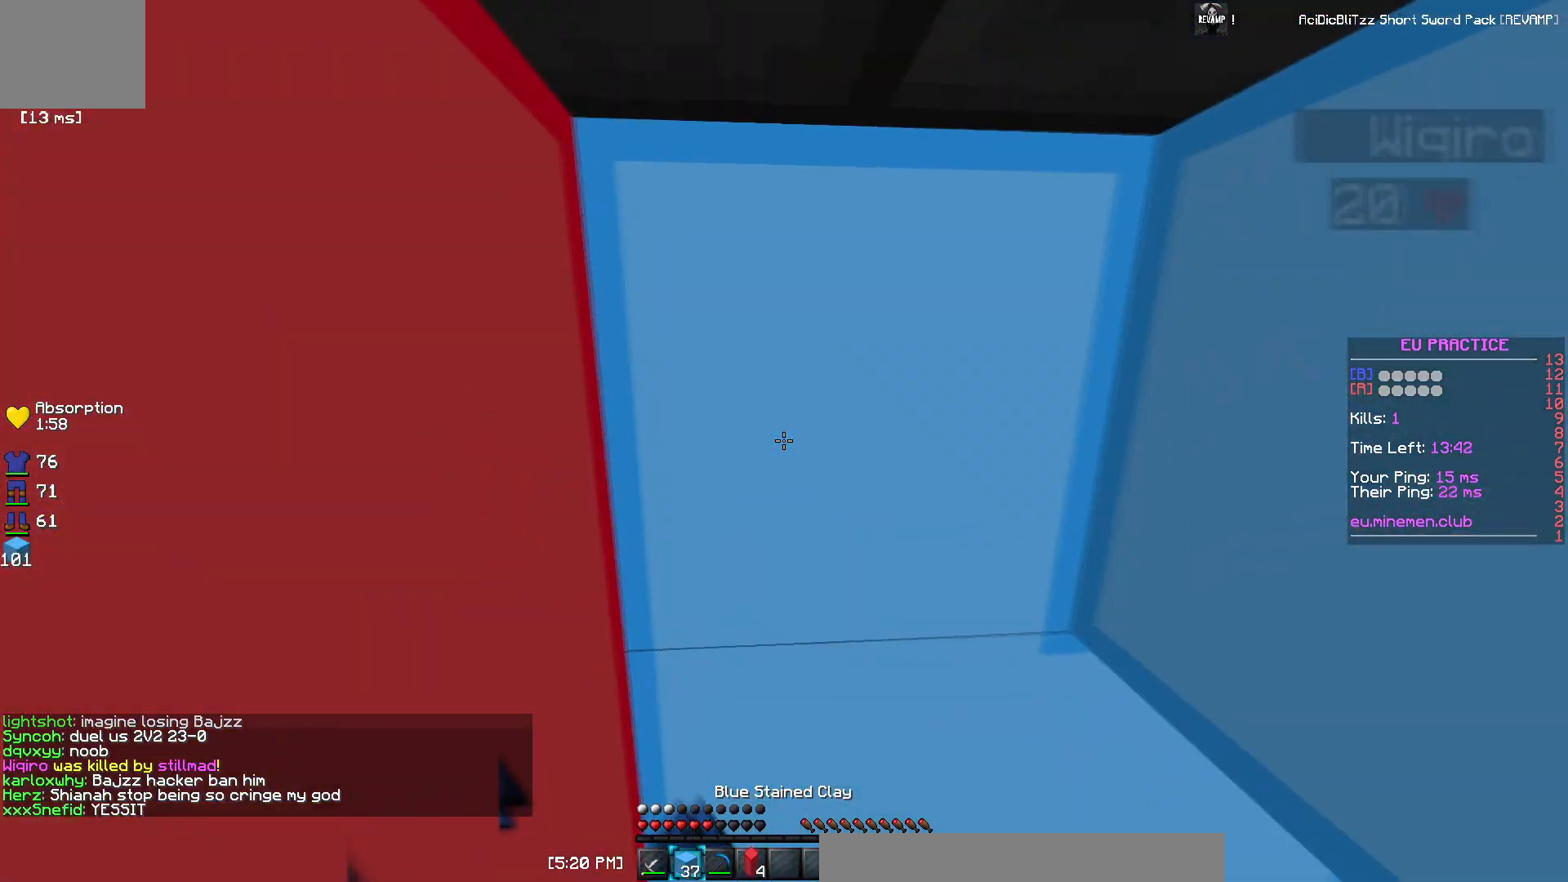
{"keys": ["w"], "events": [[434, "w", "down"]]}
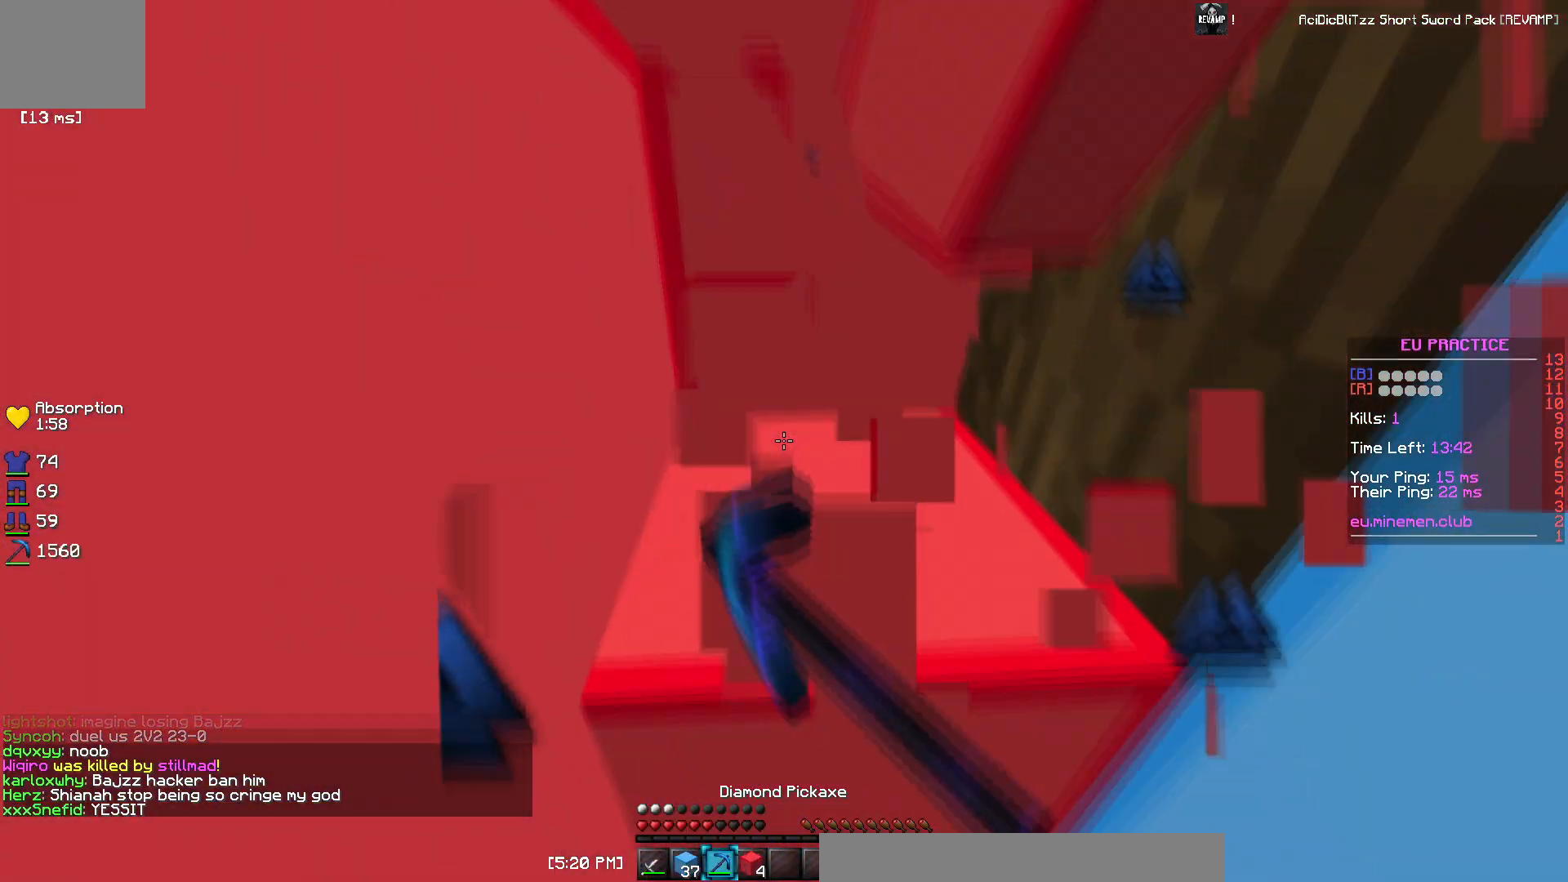
{"keys": ["a", "w"], "events": [[434, "a", "down"]]}
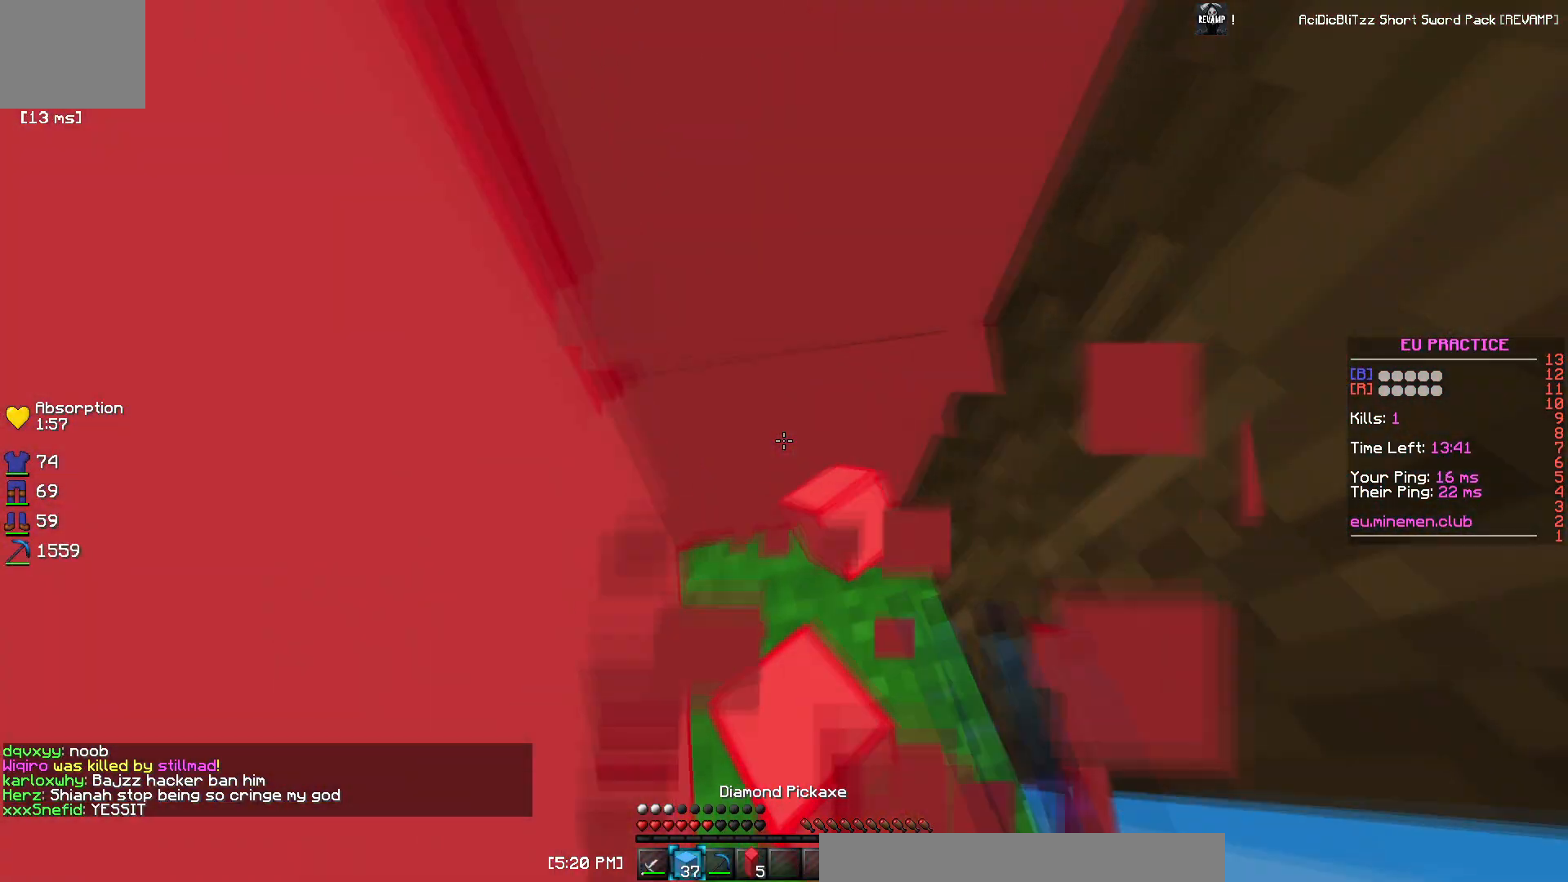
{"keys": [], "events": [[67, "w", "up"], [250, "a", "up"]]}
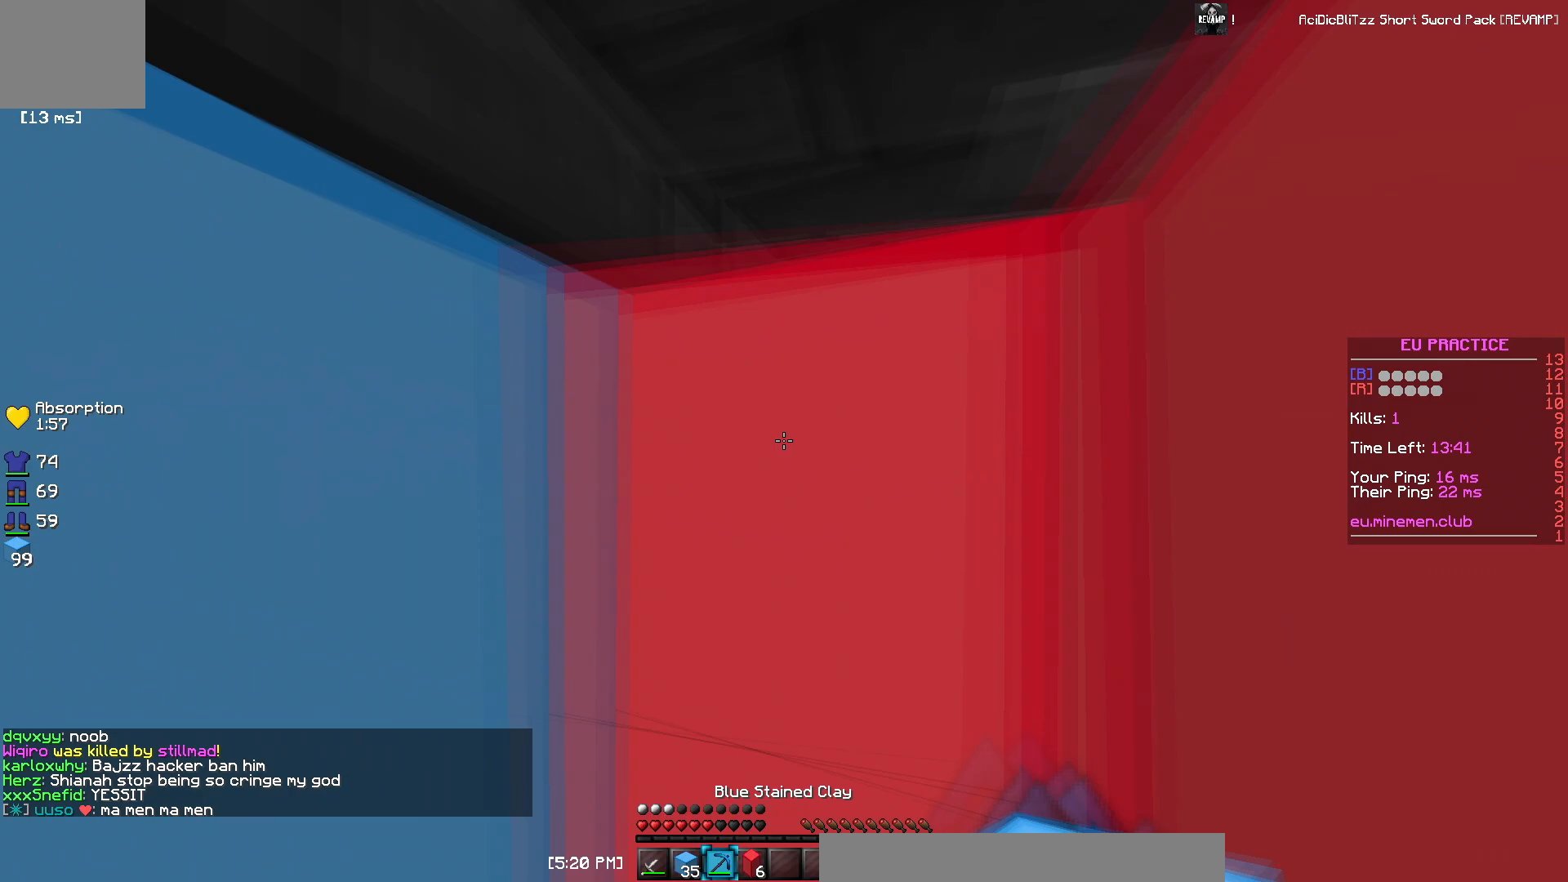
{"keys": ["w"], "events": [[234, "w", "down"]]}
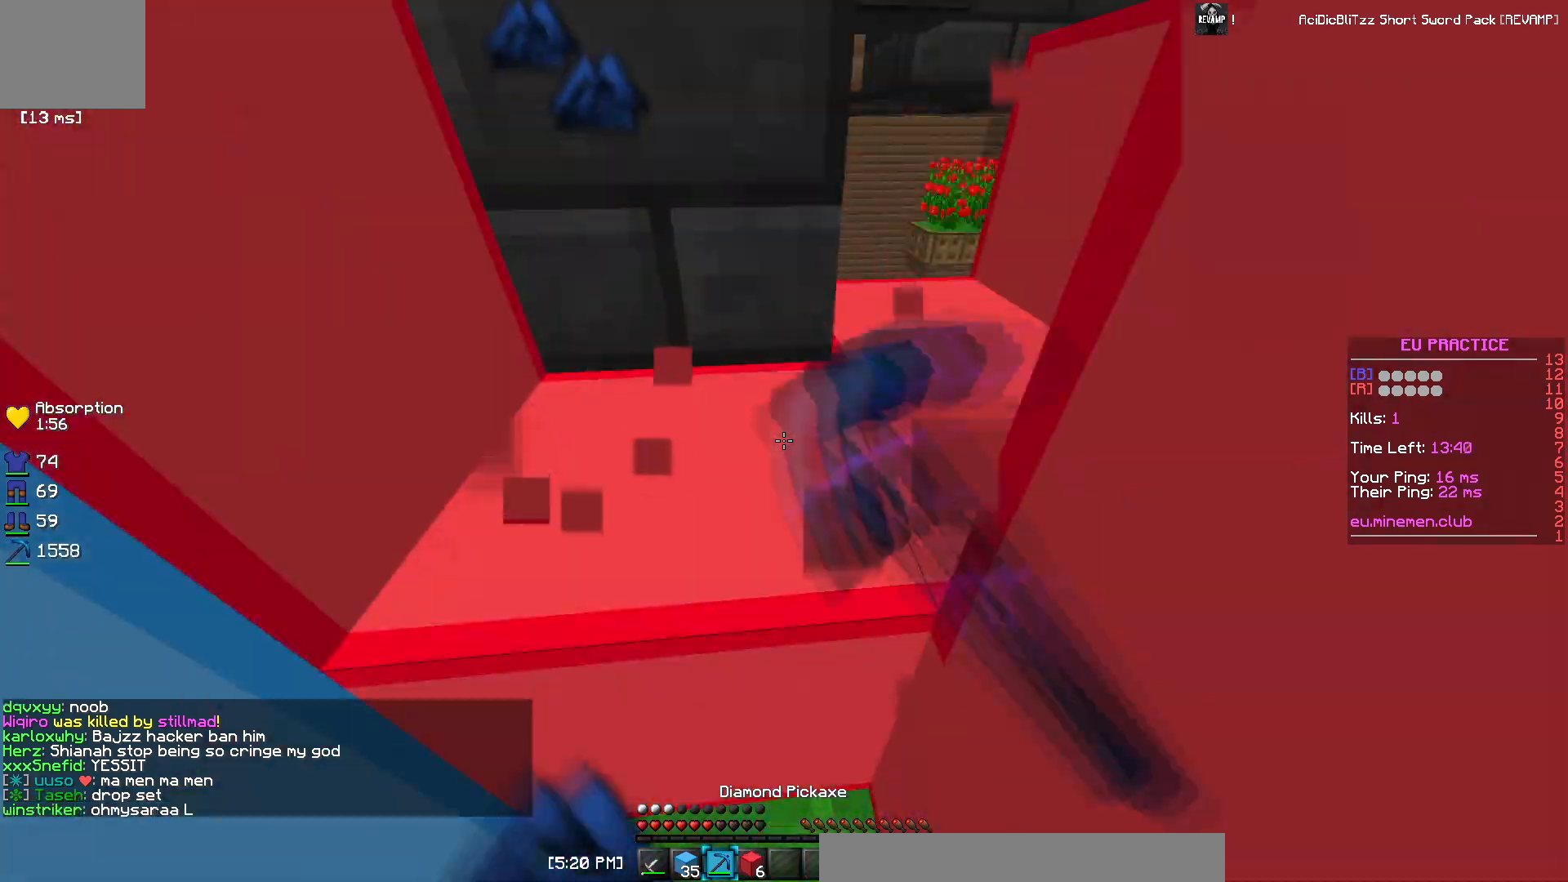
{"keys": ["w"], "events": [[100, "a", "down"], [217, "a", "up"]]}
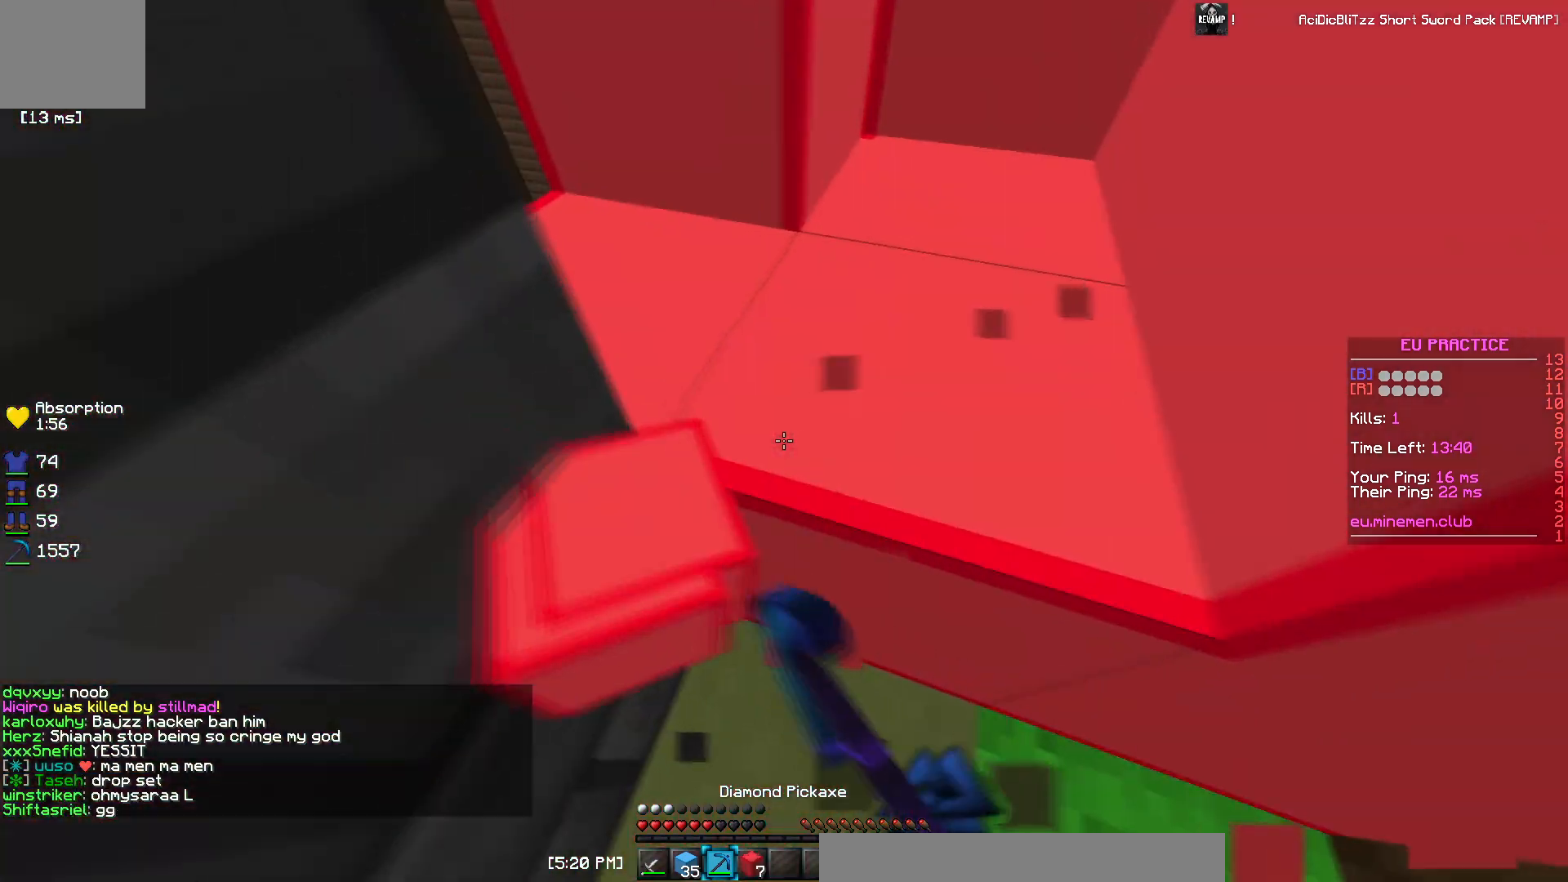
{"keys": ["w"], "events": [[251, "d", "down"], [367, "d", "up"]]}
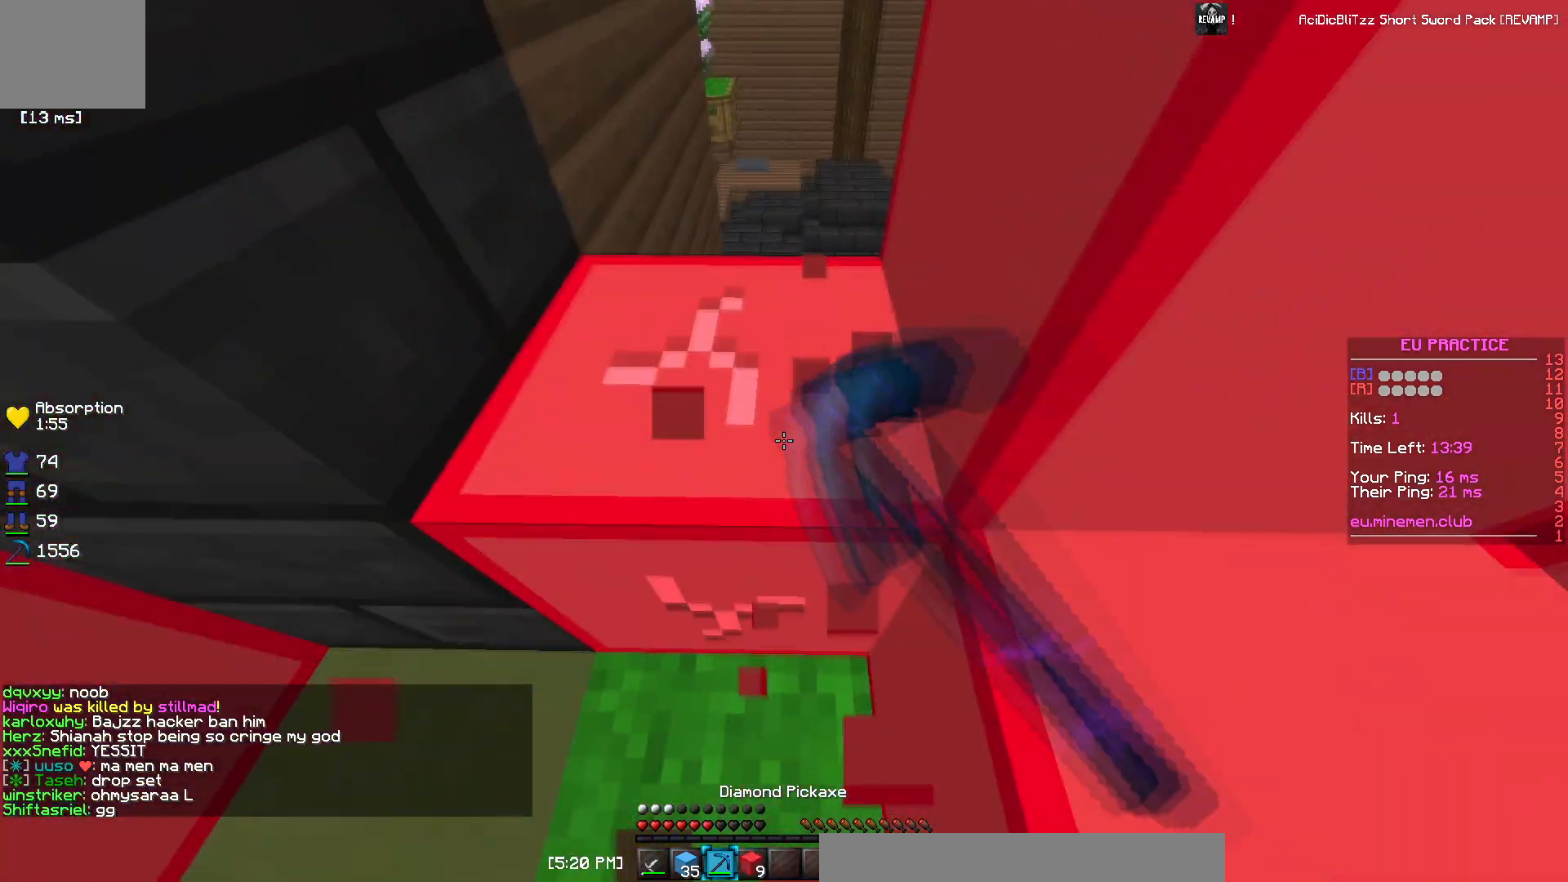
{"keys": ["w"], "events": []}
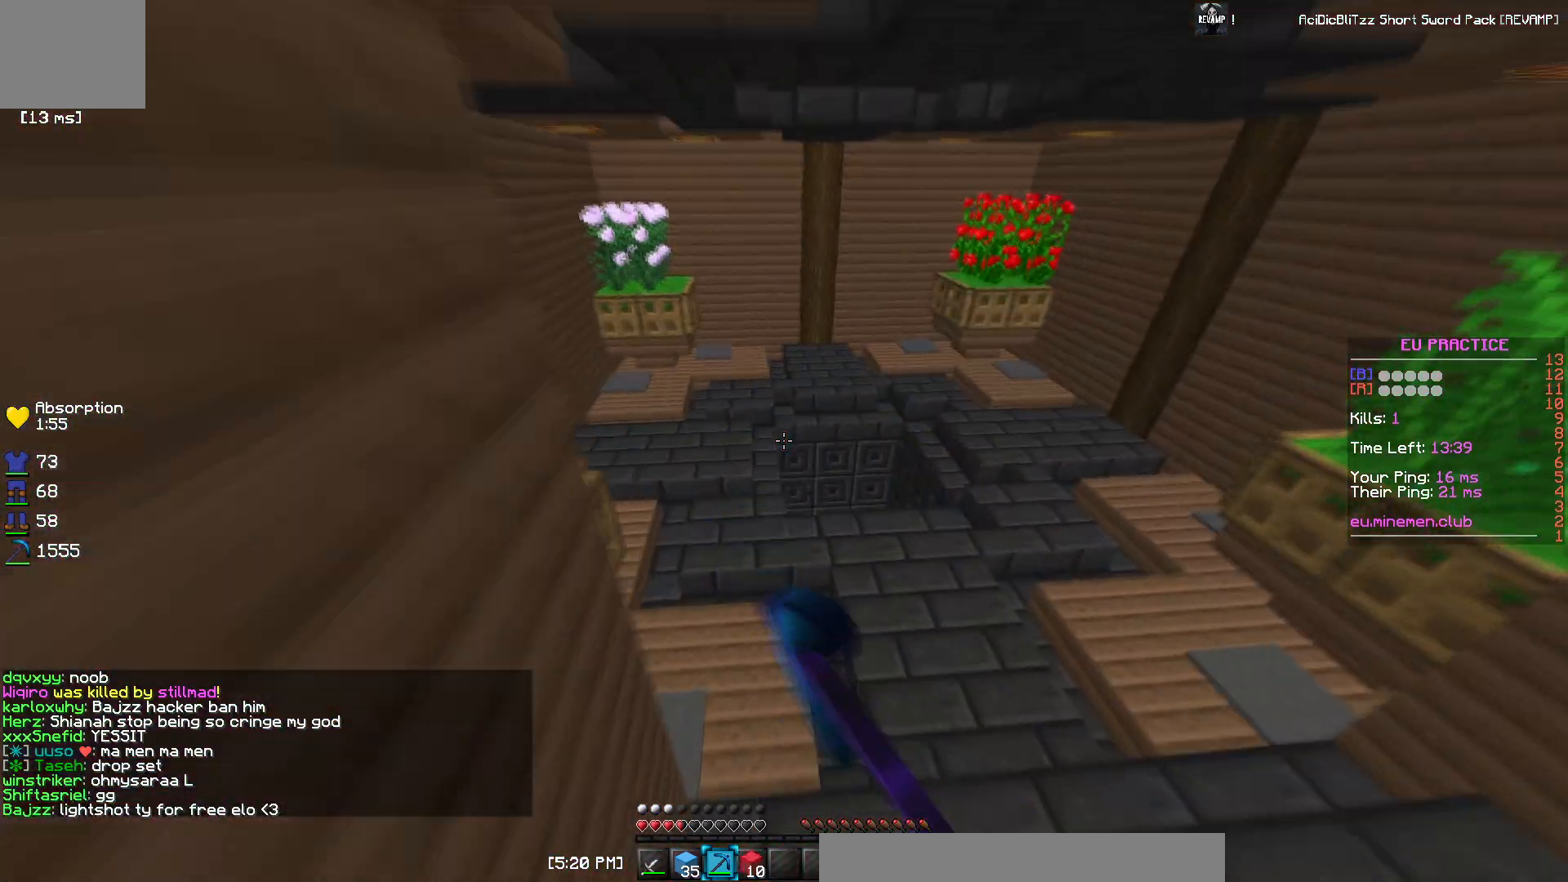
{"keys": ["w"], "events": []}
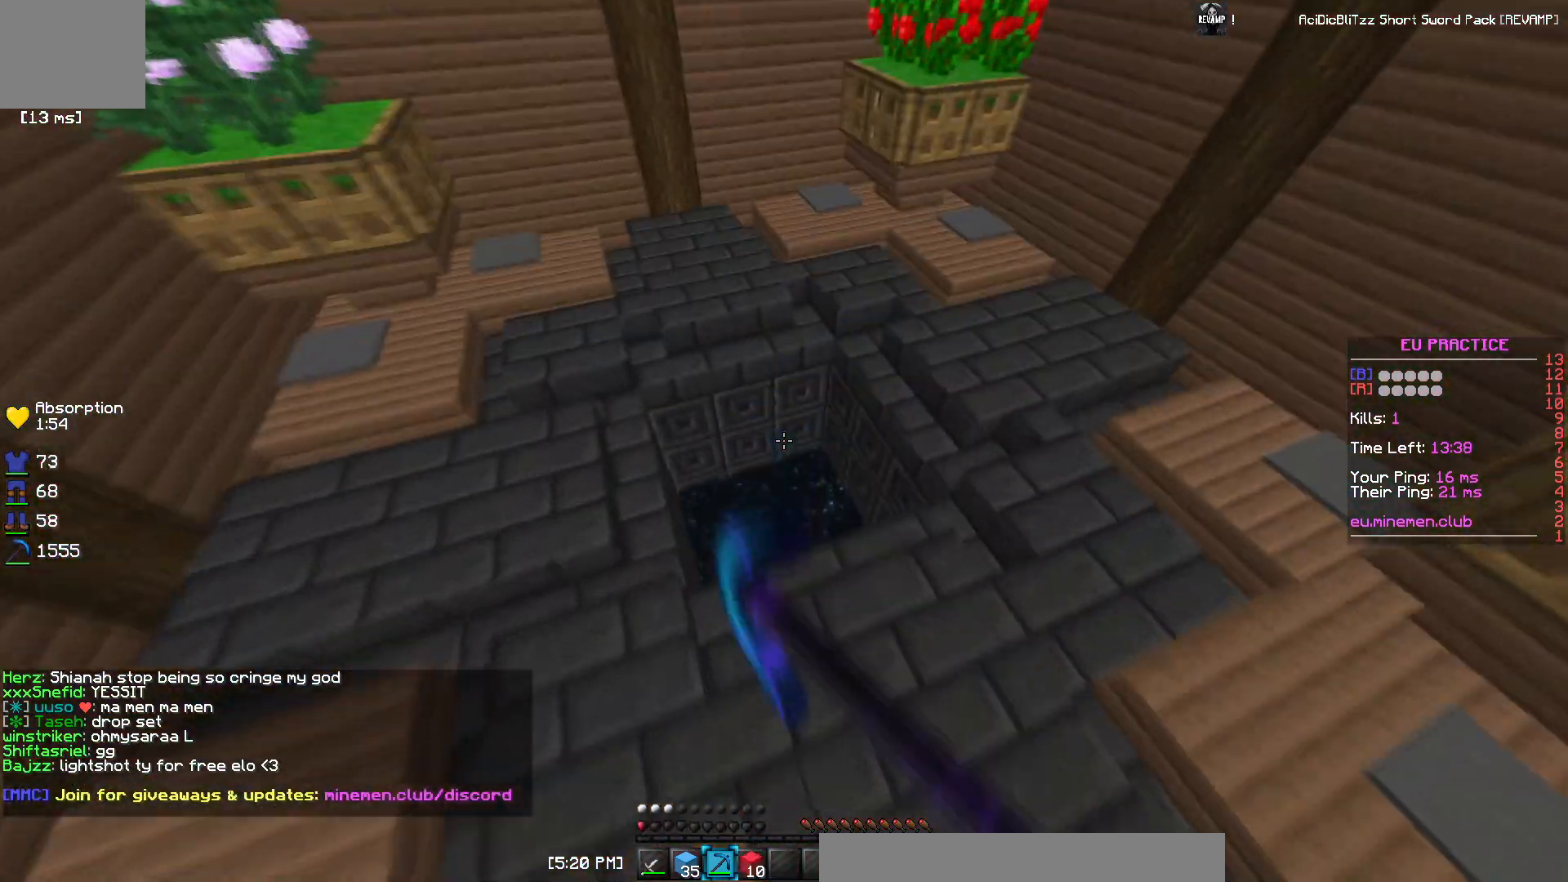
{"keys": ["w"], "events": []}